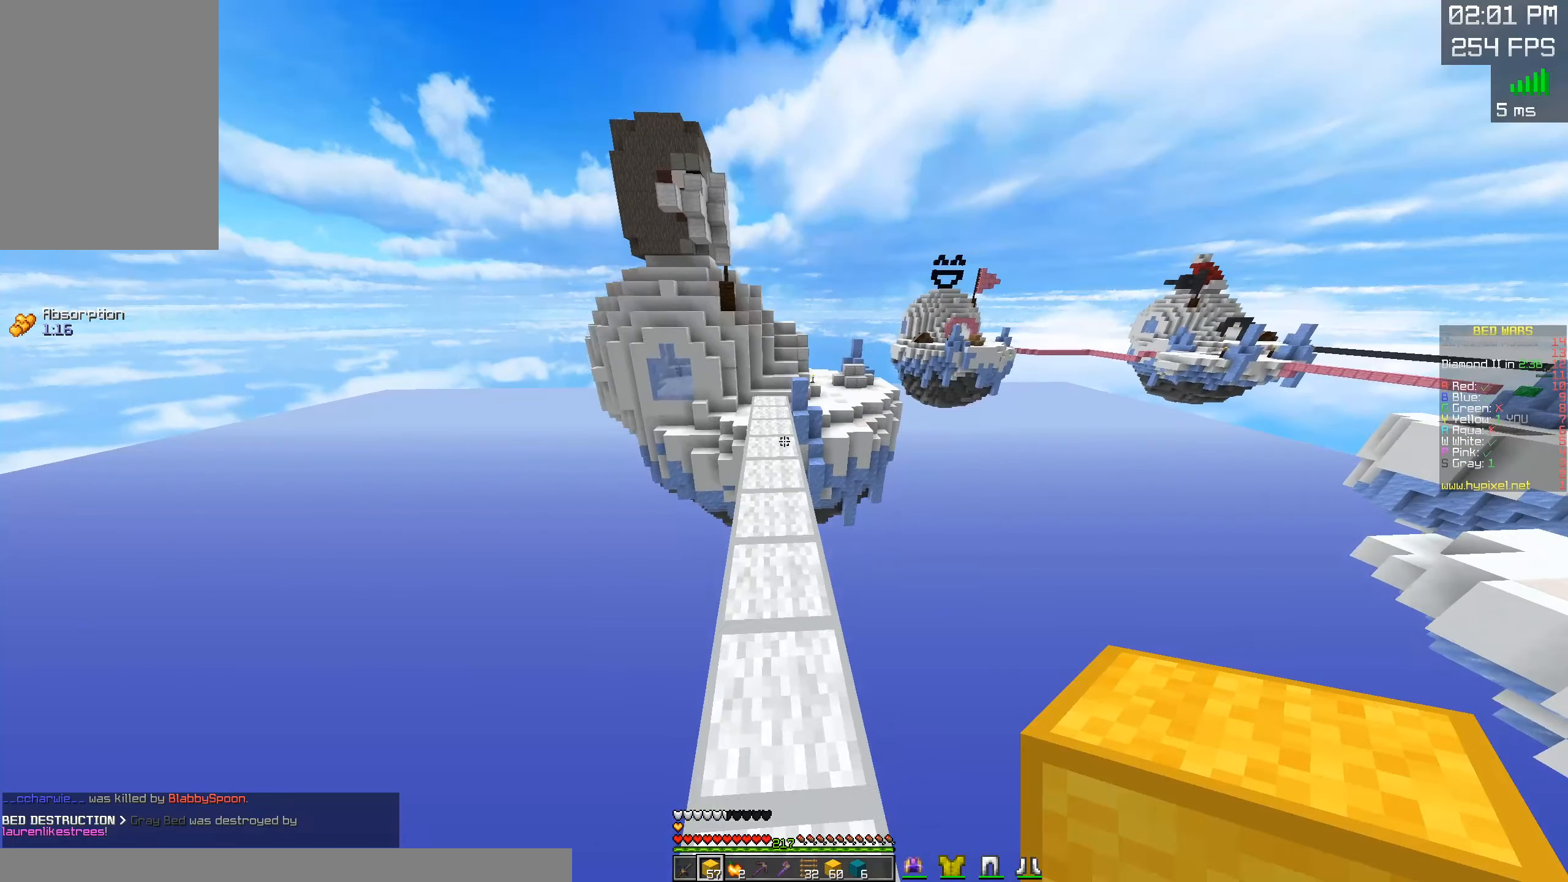
Gameplay with keyboard and mouse; each line is a JSON object with the keys and mouse buttons held at the frame after it. "events" lists presses ("down") and releases ("up") of "a", "d", "s", "space", "w", "mouse_left" and "mouse_right" between this image and that frame as [ms after this image, input, new state], when the widget could be followed in between. "mouse_left", "mouse_right" = the "left", "right" buttons of the "mouse" list. No other keys are recorded. Fast repeated clicks can show as one long hold. Mouse movement is not recorded.
{"keys": ["space", "w"], "mouse": [], "events": []}
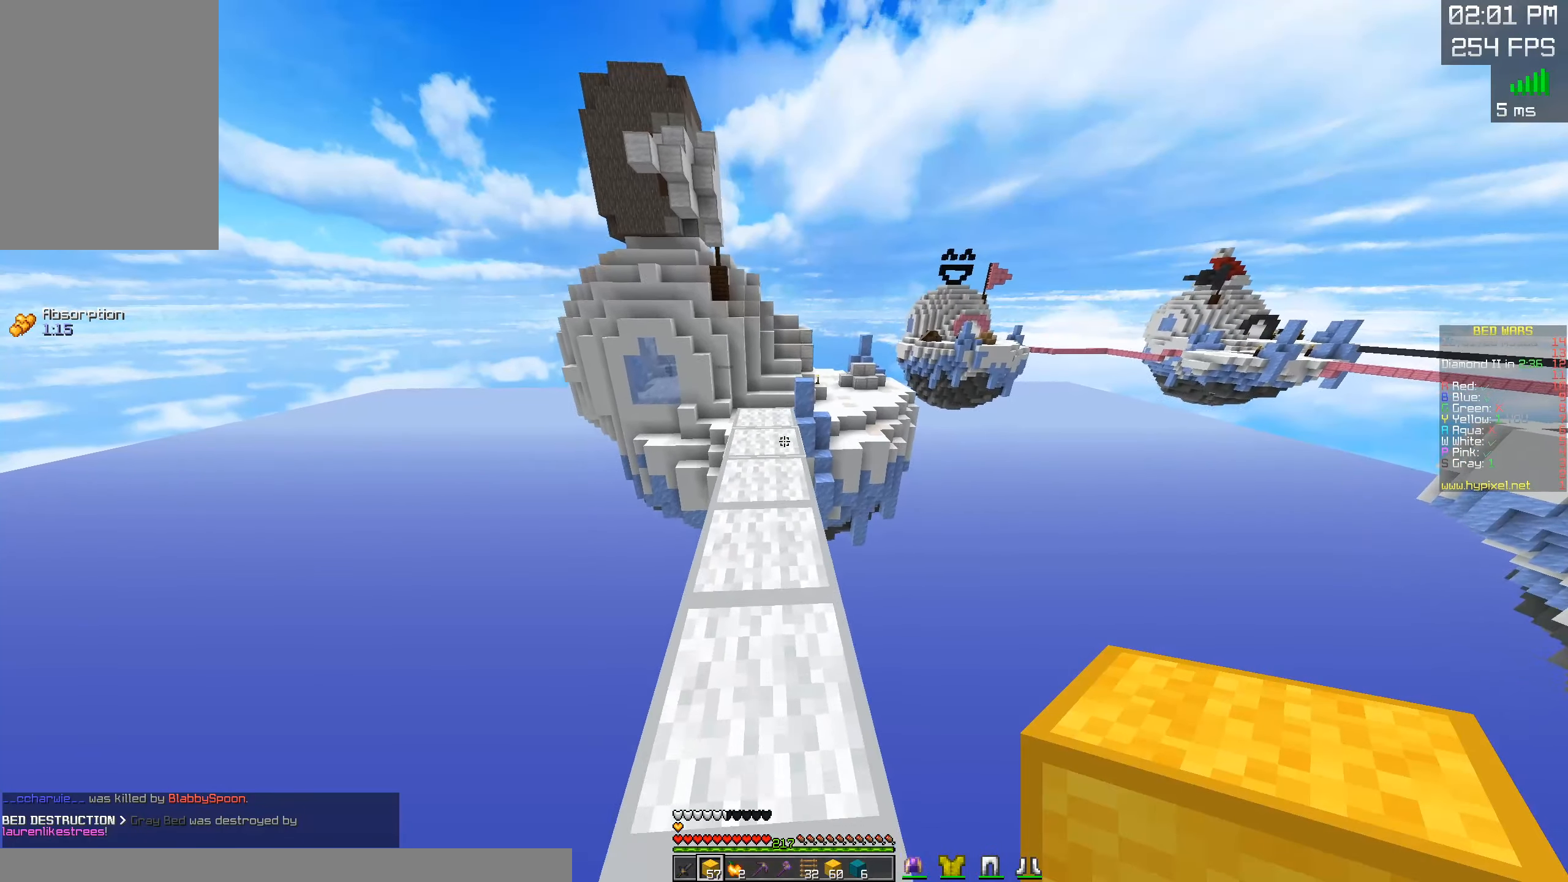
{"keys": ["space", "w"], "mouse": [], "events": [[267, "space", "up"], [467, "space", "down"]]}
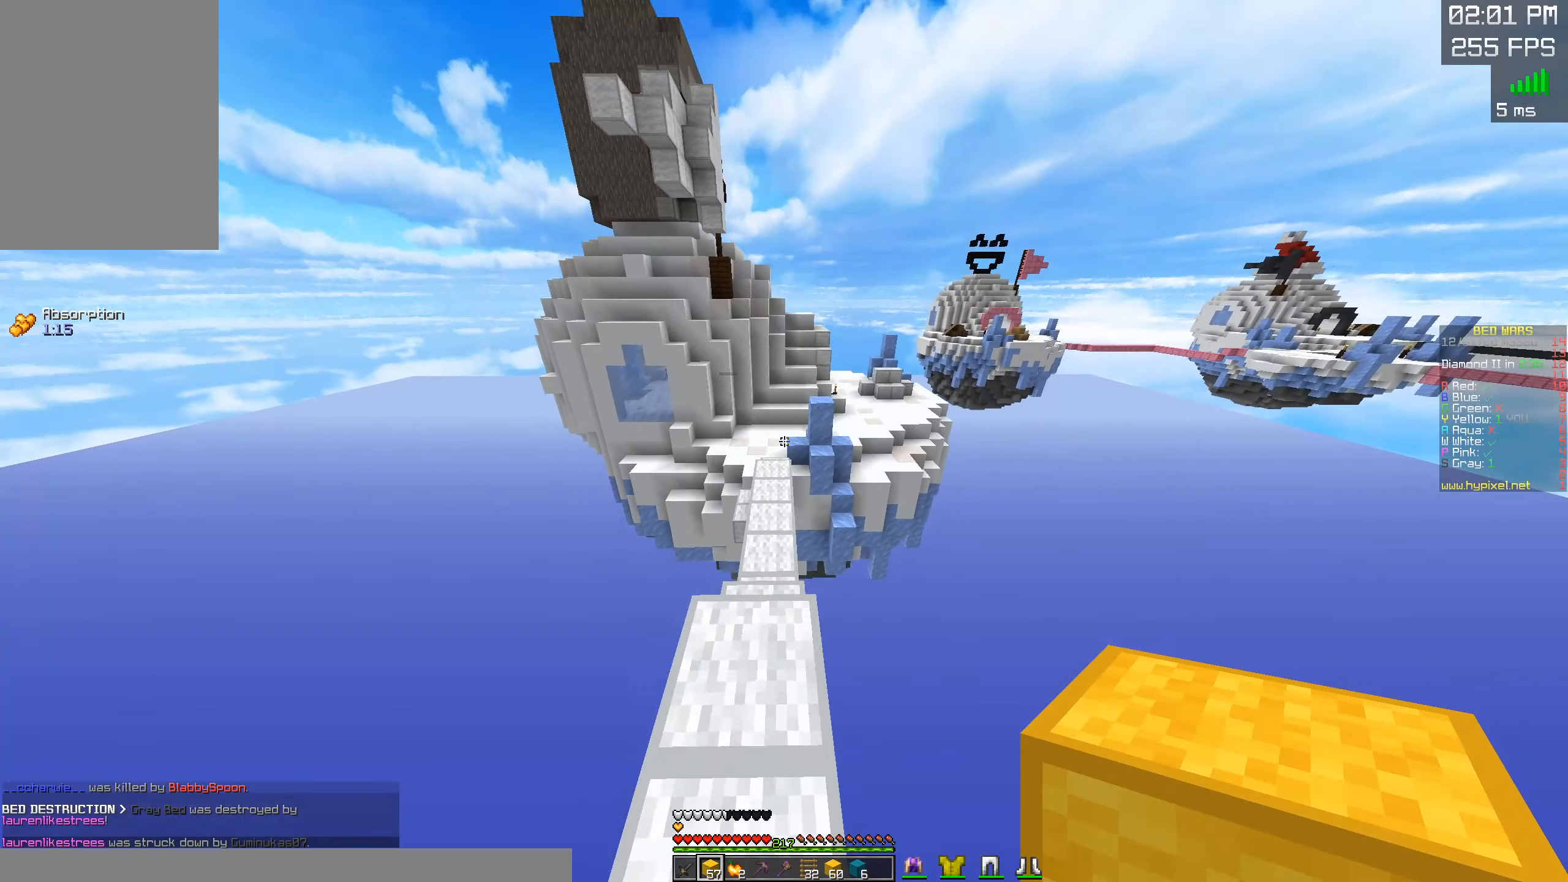
{"keys": ["w"], "mouse": [], "events": [[317, "space", "up"]]}
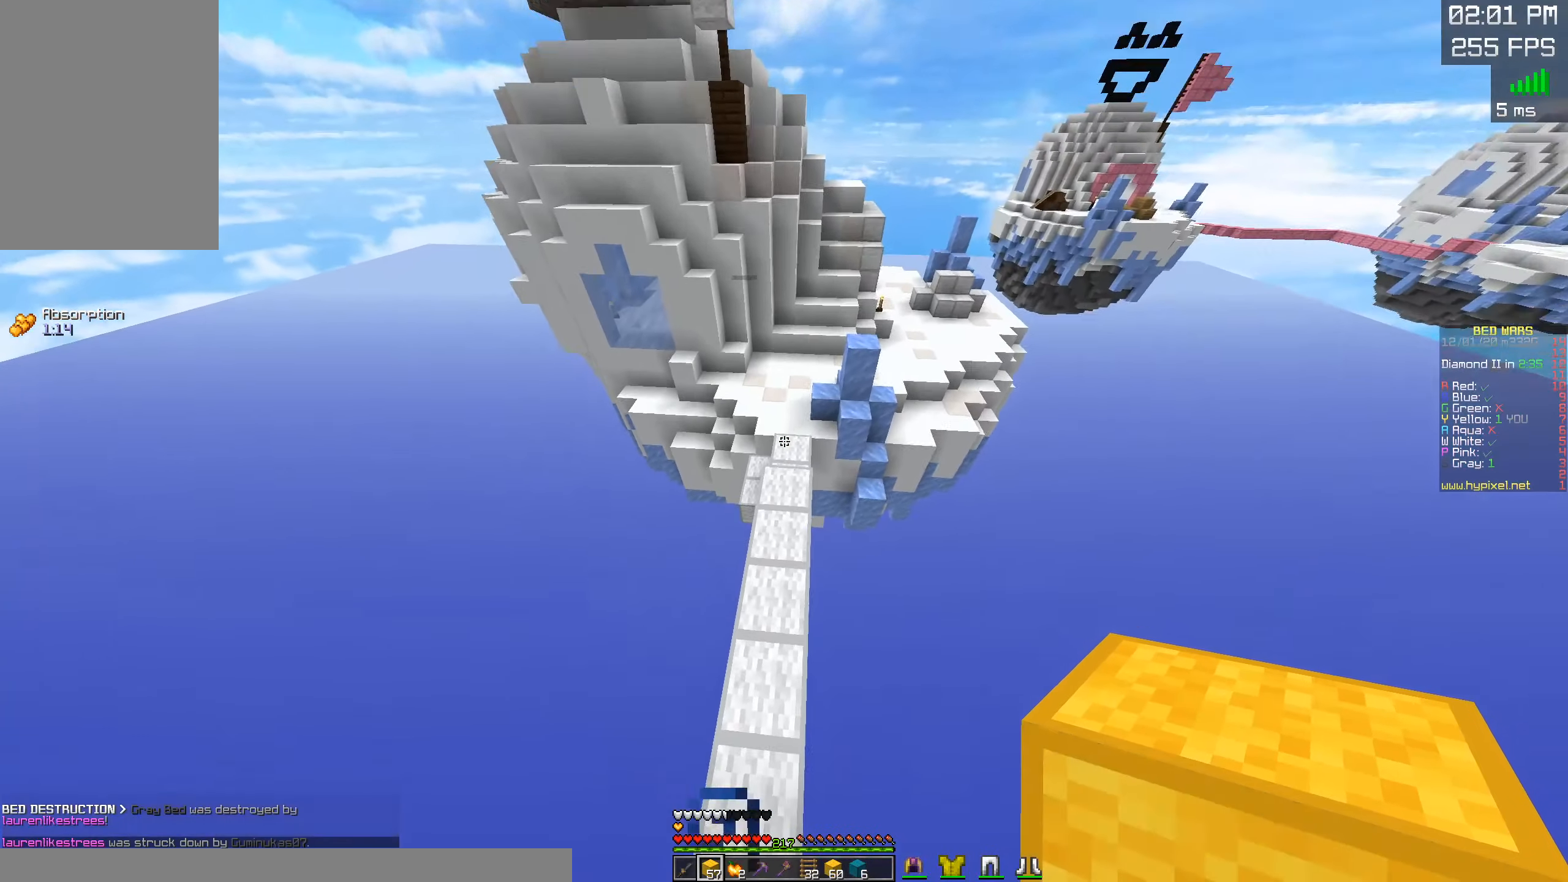
{"keys": ["w"], "mouse": [], "events": [[217, "mouse_right", "down"], [434, "mouse_right", "up"]]}
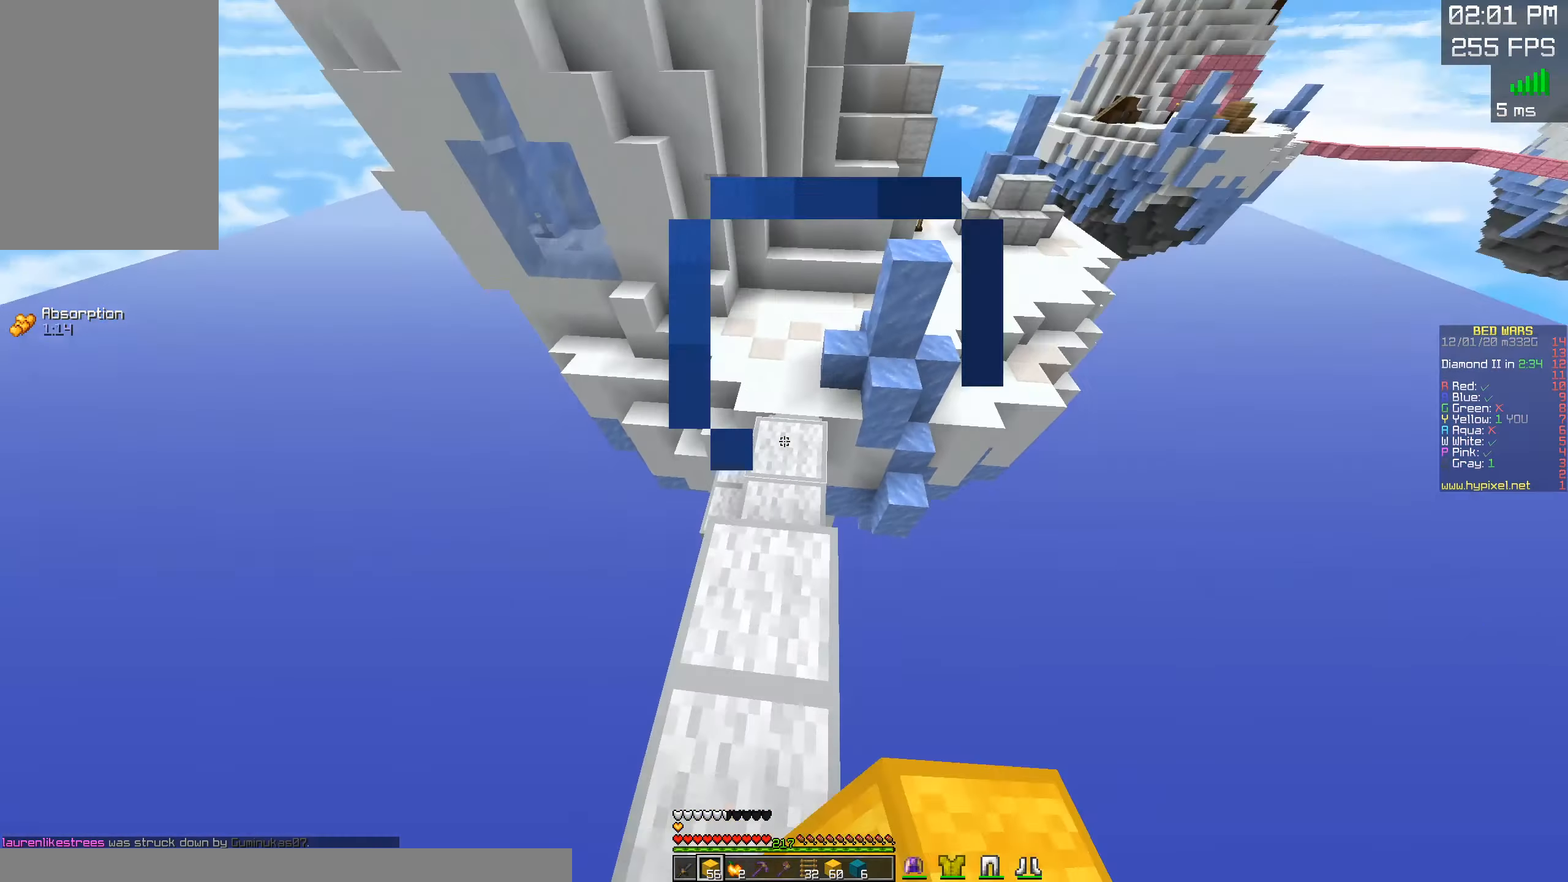
{"keys": ["w"], "mouse": [], "events": []}
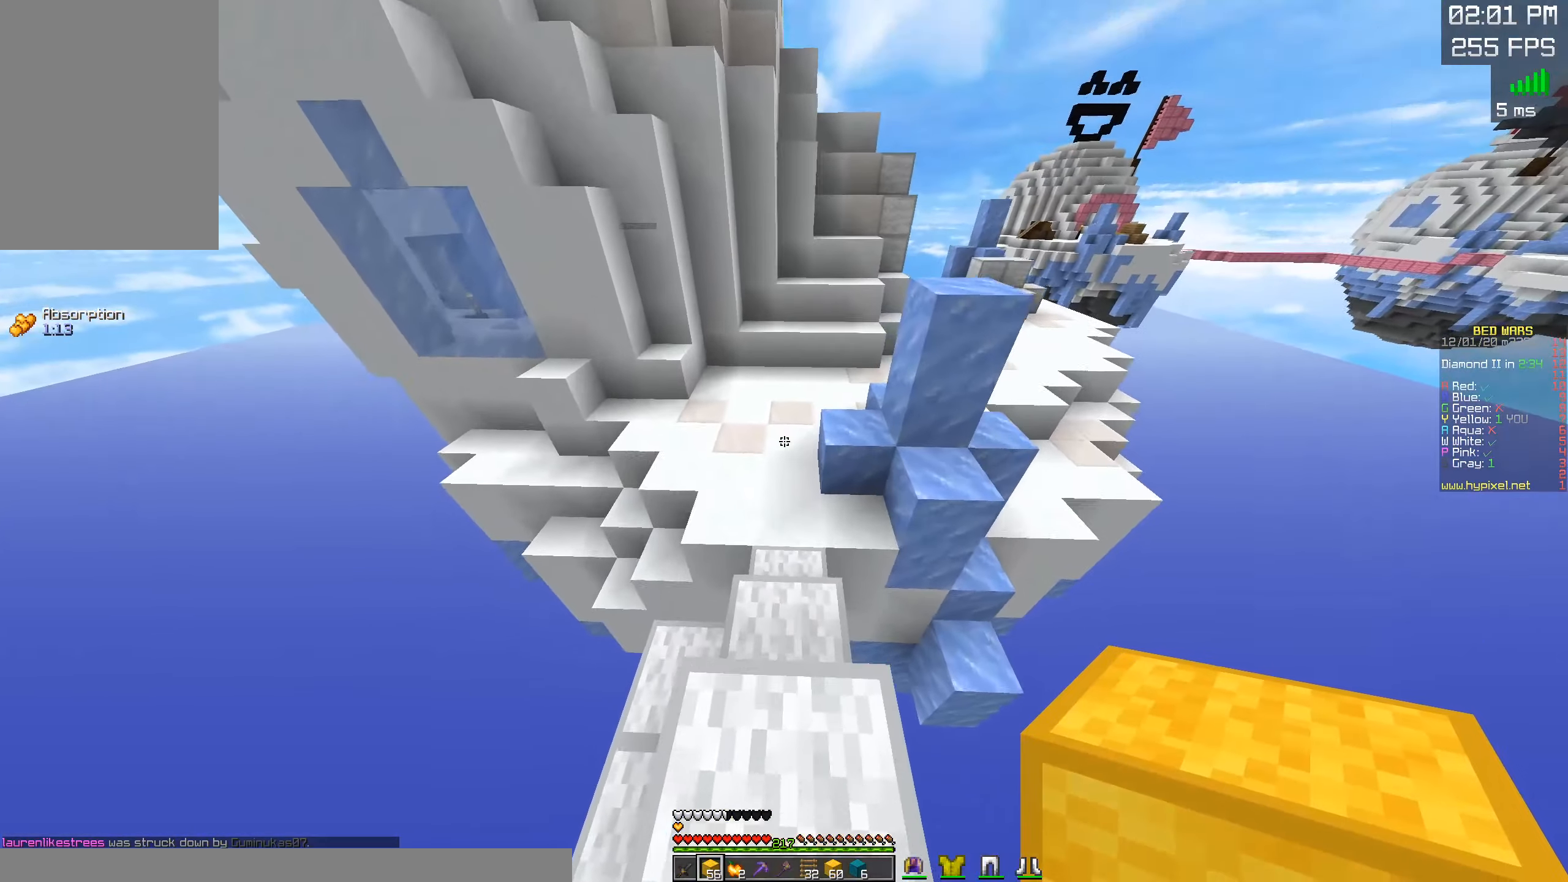
{"keys": ["space", "w"], "mouse": [], "events": [[383, "space", "down"]]}
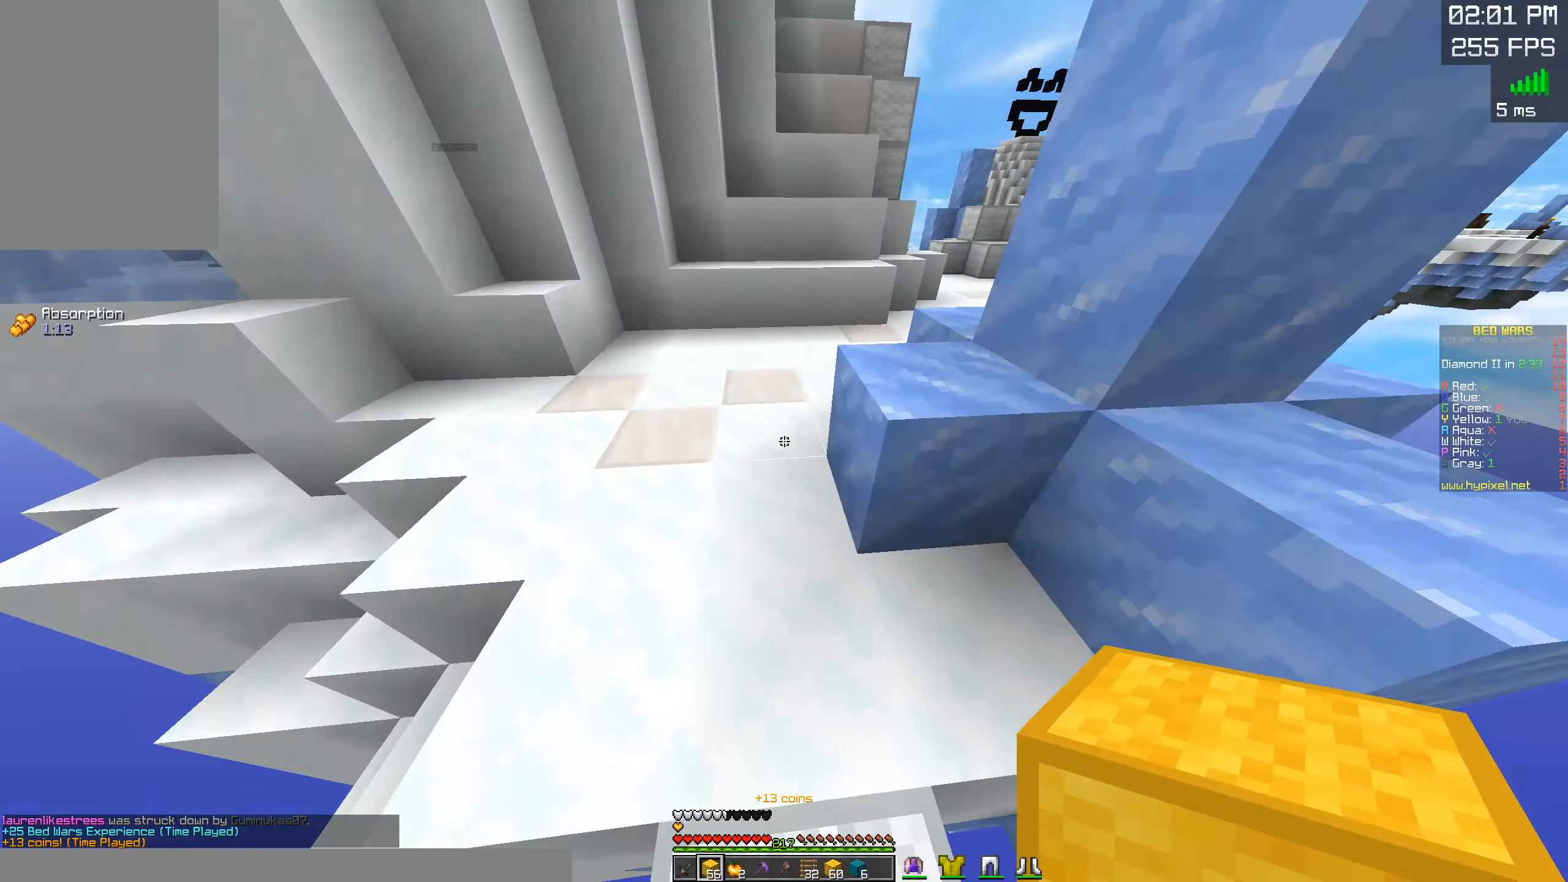
{"keys": ["d", "w"], "mouse": [], "events": [[283, "space", "up"], [350, "d", "down"]]}
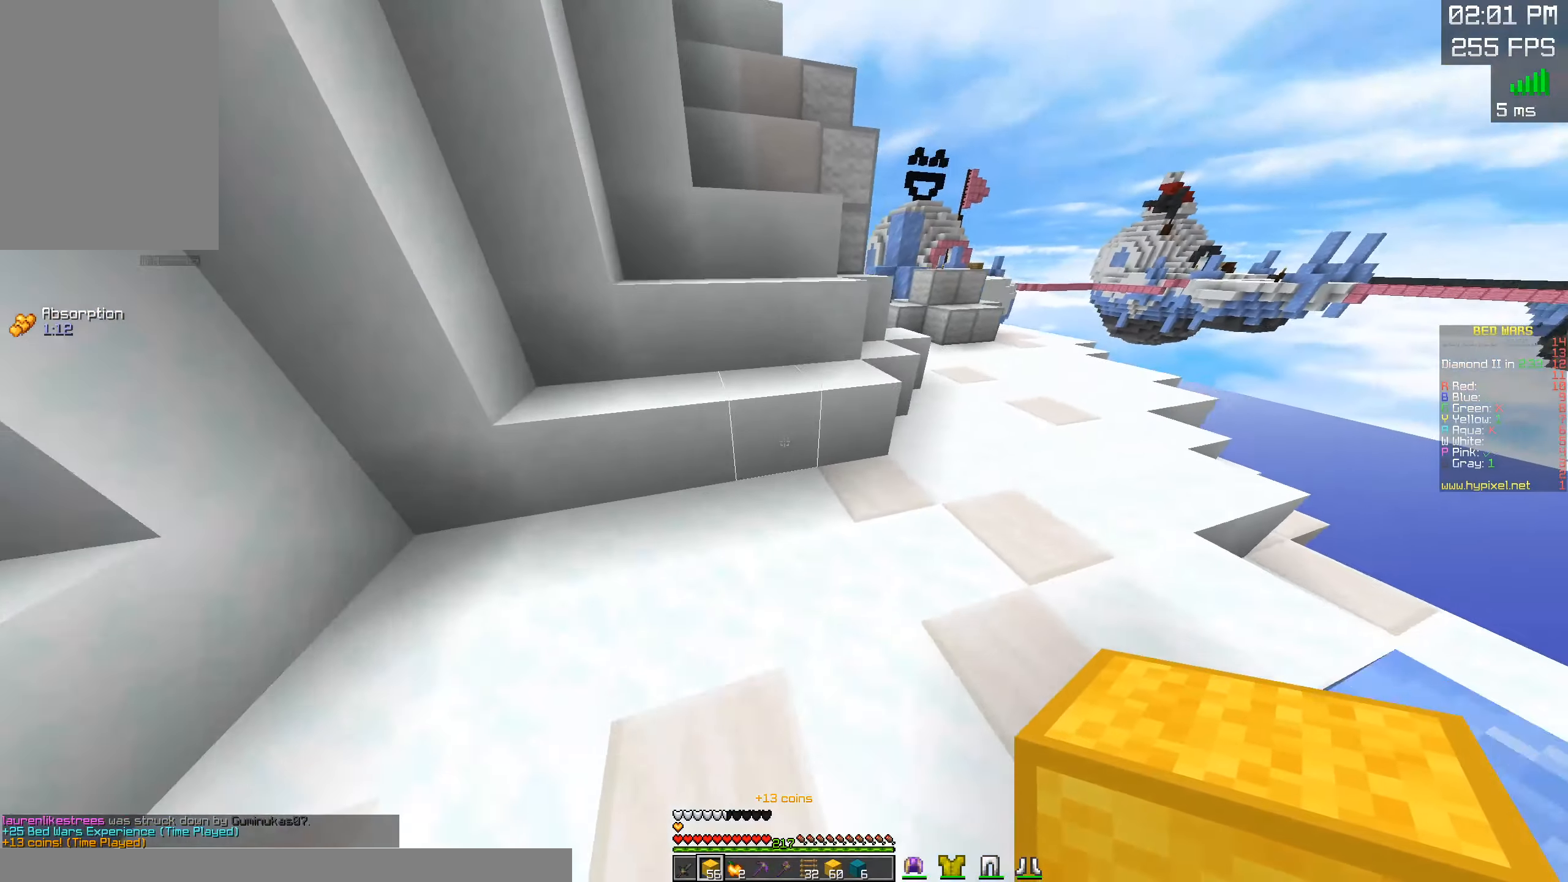
{"keys": ["a", "space", "w"], "mouse": [], "events": [[66, "mouse_right", "down"], [100, "space", "down"], [116, "d", "up"], [266, "a", "down"], [300, "mouse_right", "up"], [333, "space", "up"], [450, "space", "down"]]}
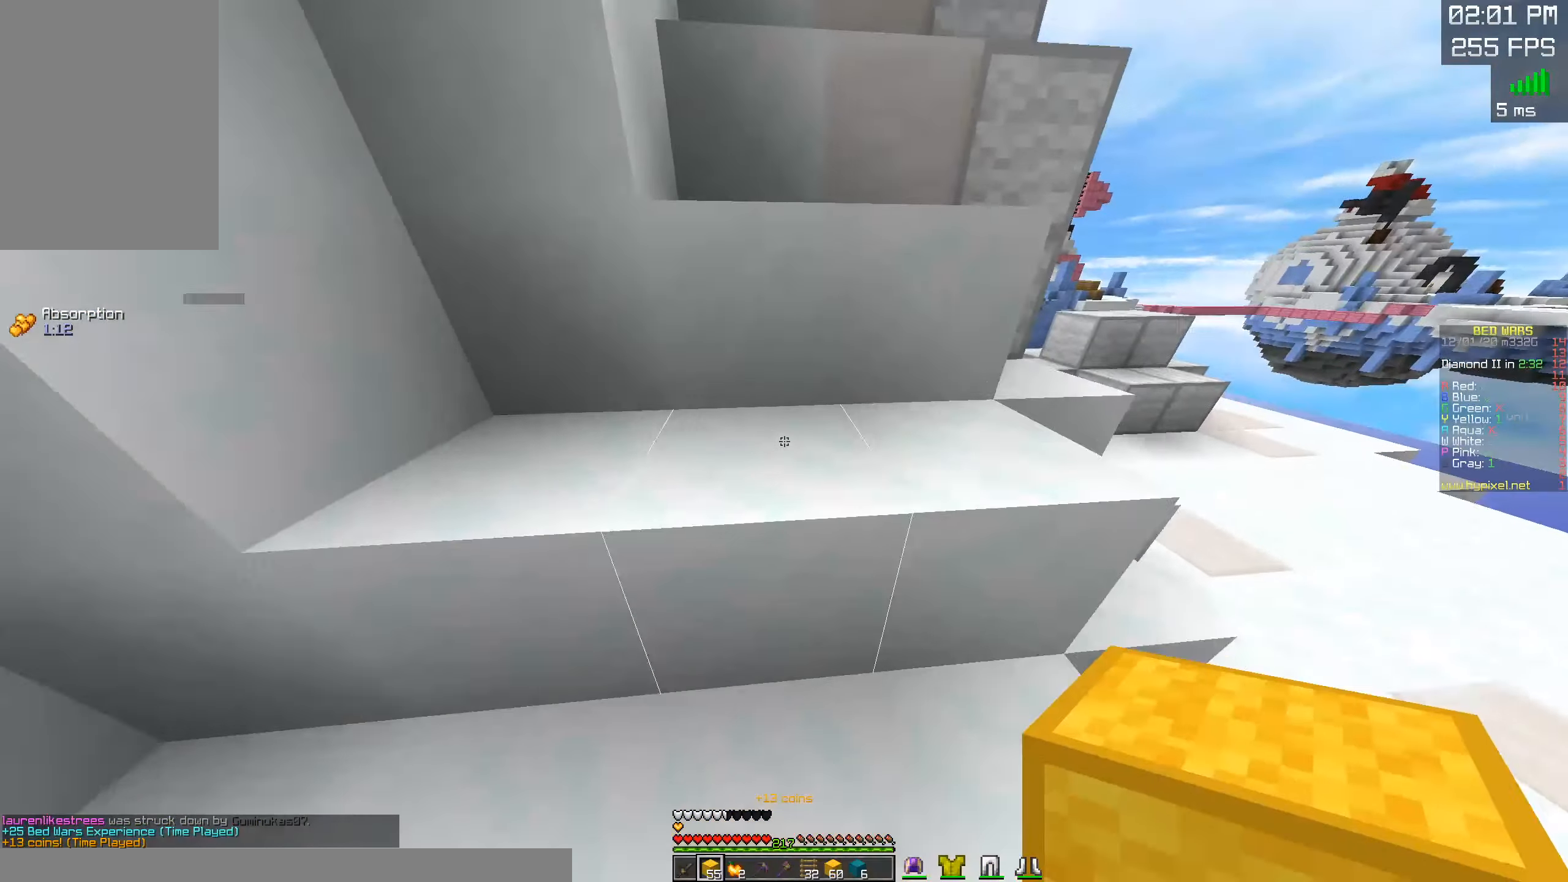
{"keys": ["space", "w"], "mouse": [], "events": [[50, "a", "up"], [116, "d", "down"], [283, "space", "up"], [383, "d", "up"], [416, "space", "down"]]}
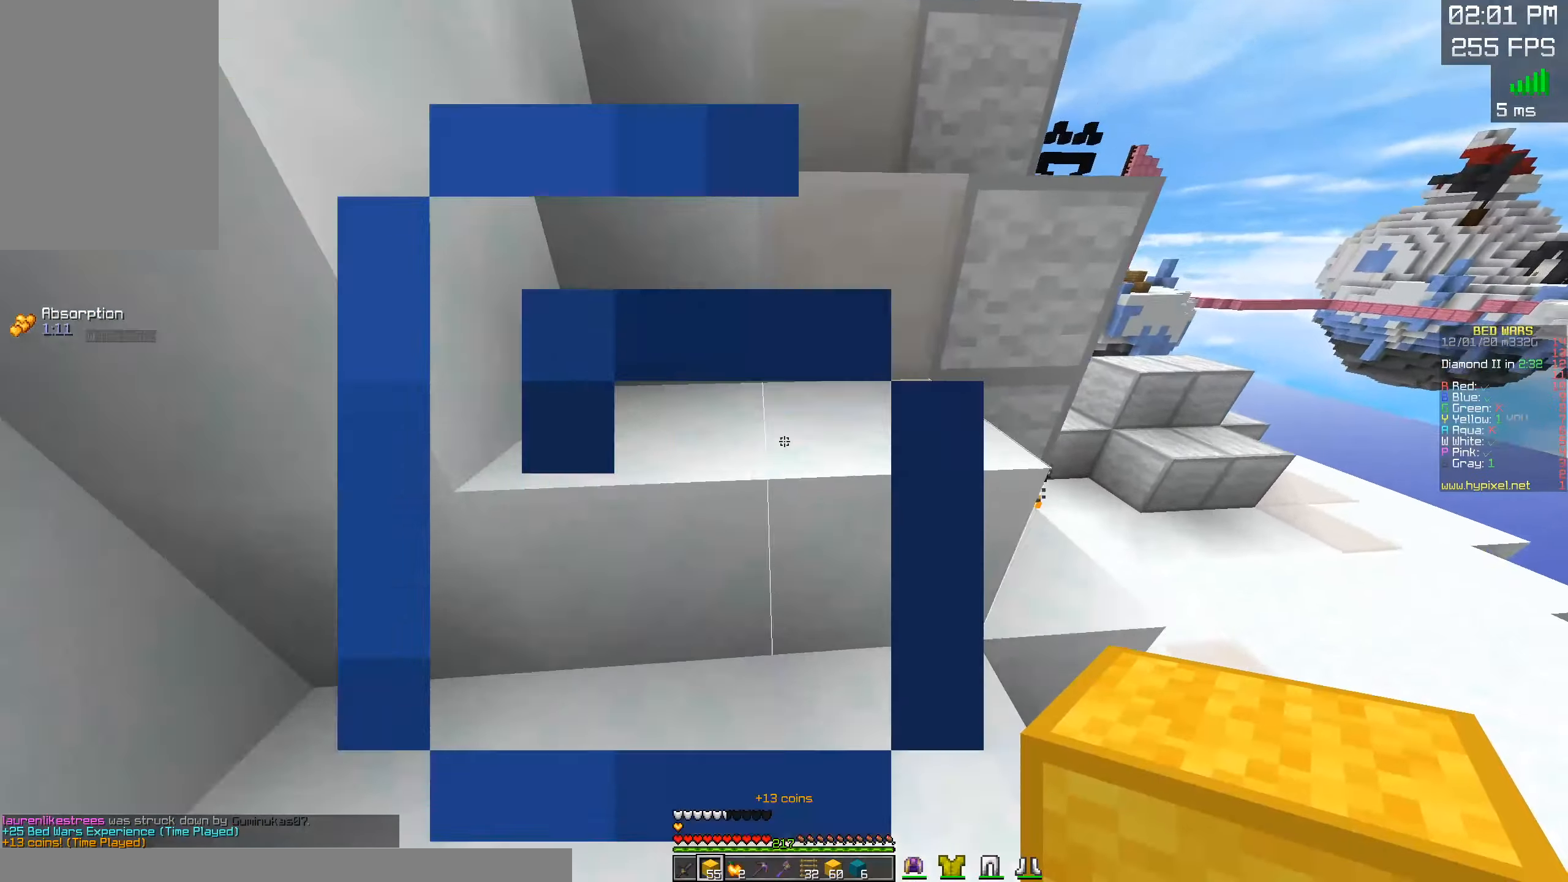
{"keys": ["d", "space", "w"], "mouse": [], "events": [[166, "a", "down"], [250, "space", "up"], [316, "a", "up"], [316, "space", "down"], [433, "d", "down"]]}
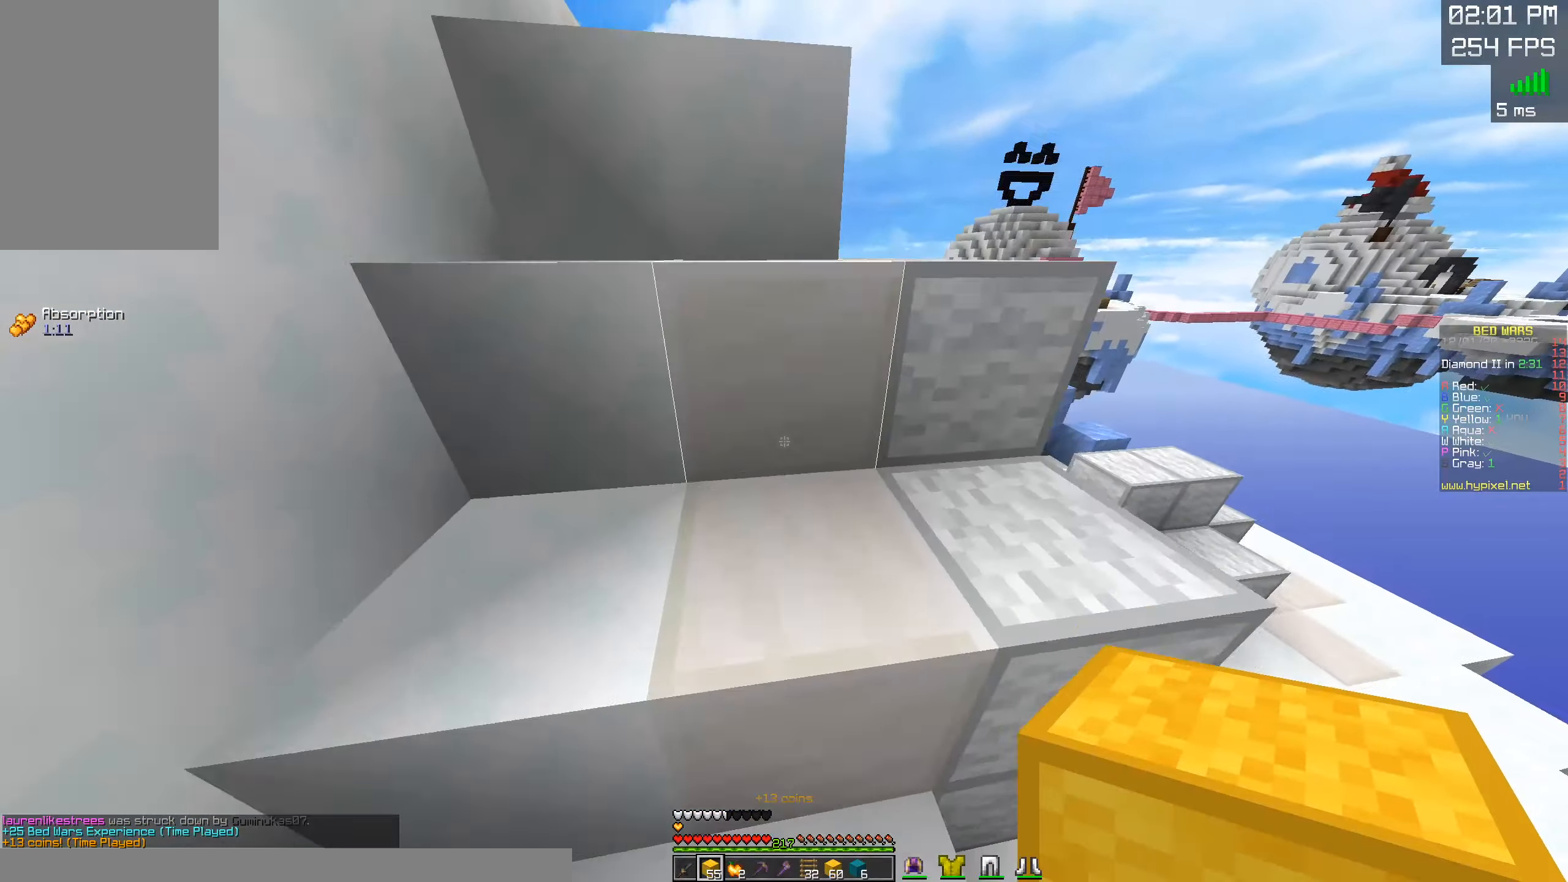
{"keys": ["space", "w"], "mouse": [], "events": [[216, "a", "down"], [283, "mouse_left", "down"], [366, "d", "up"], [366, "mouse_left", "up"], [450, "a", "up"]]}
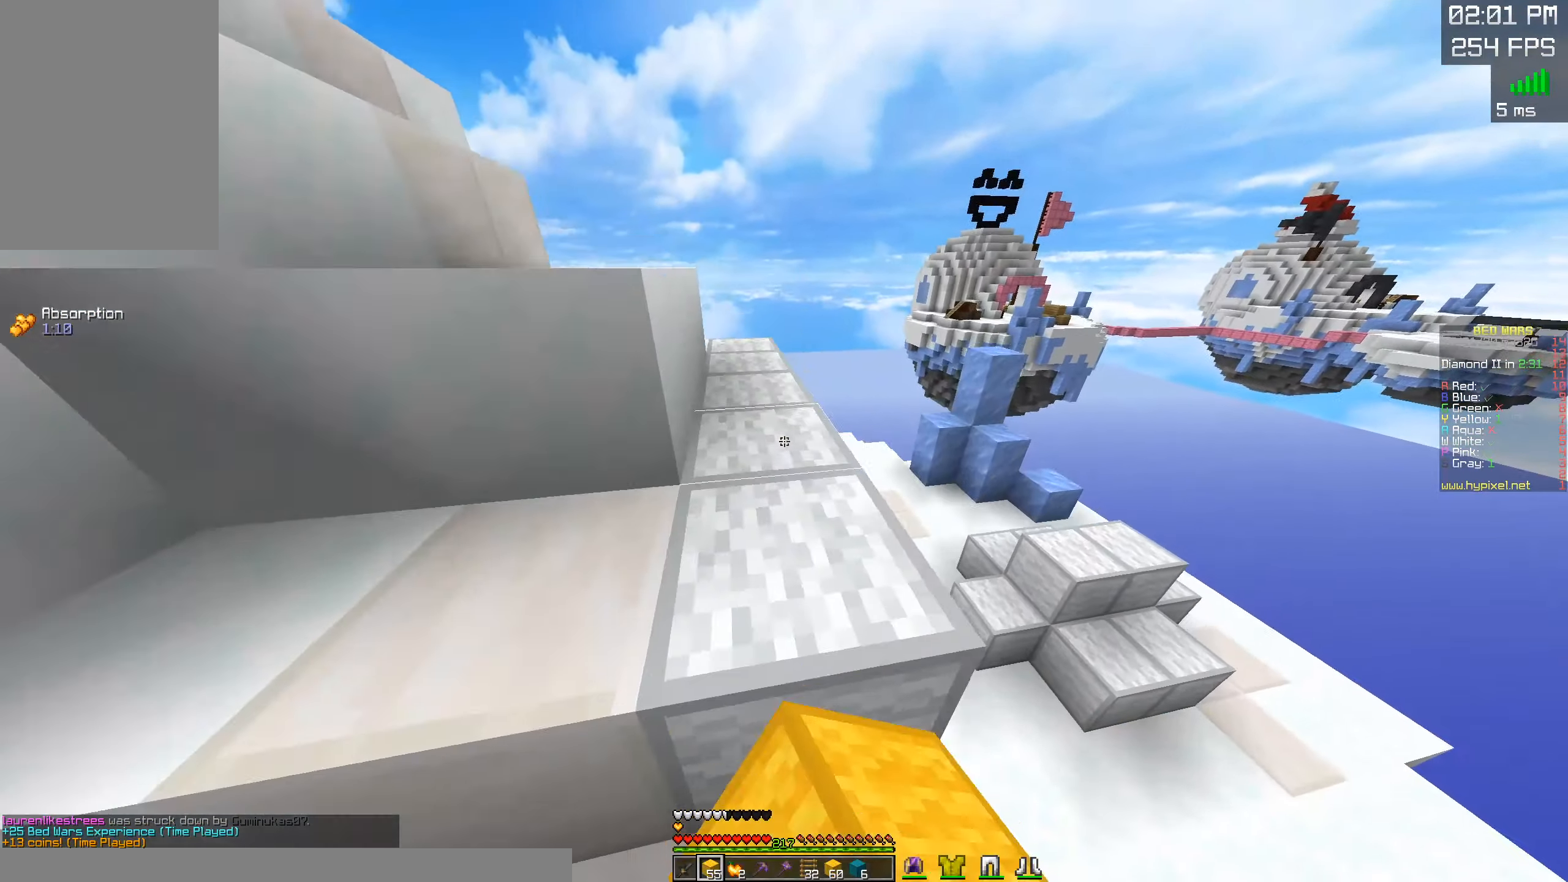
{"keys": ["a", "w"], "mouse": [], "events": [[50, "d", "down"], [100, "space", "up"], [200, "a", "down"], [216, "d", "up"]]}
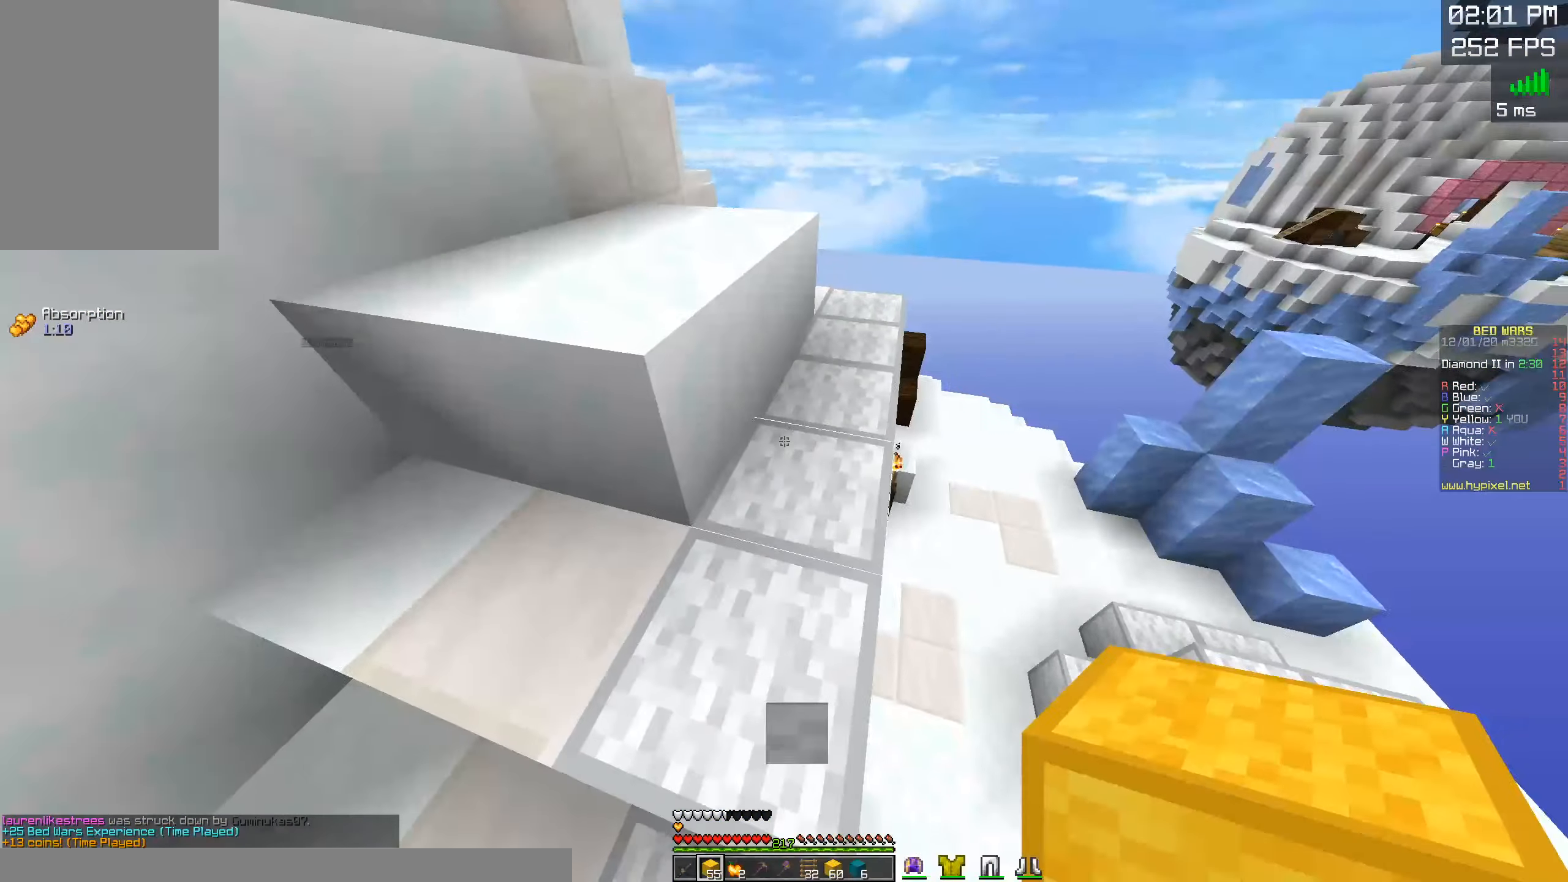
{"keys": [], "mouse": [], "events": [[16, "a", "up"], [83, "w", "up"]]}
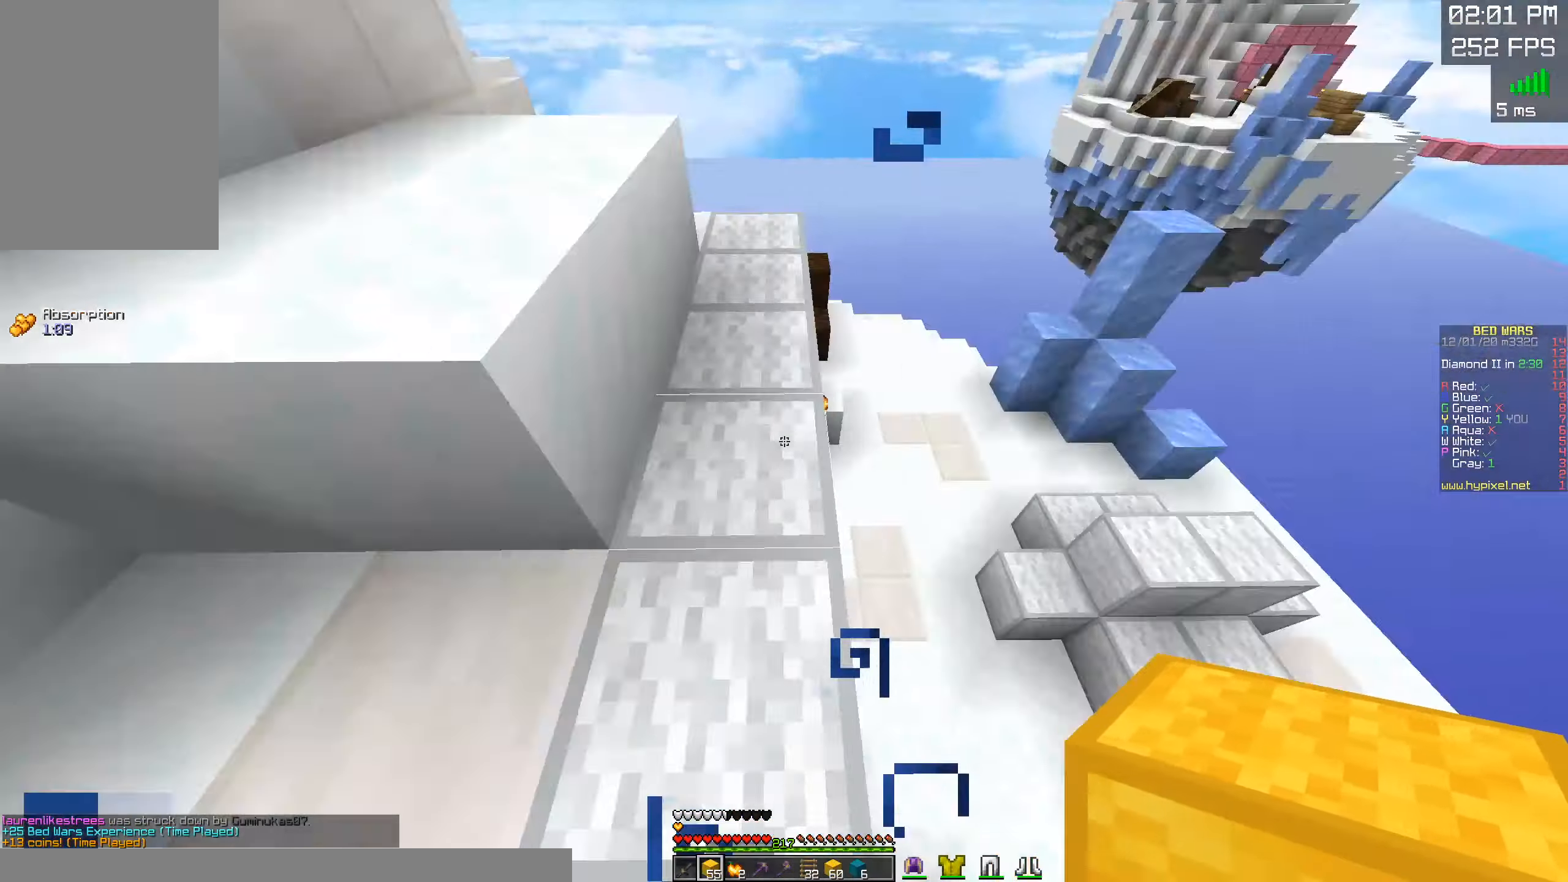
{"keys": [], "mouse": [], "events": []}
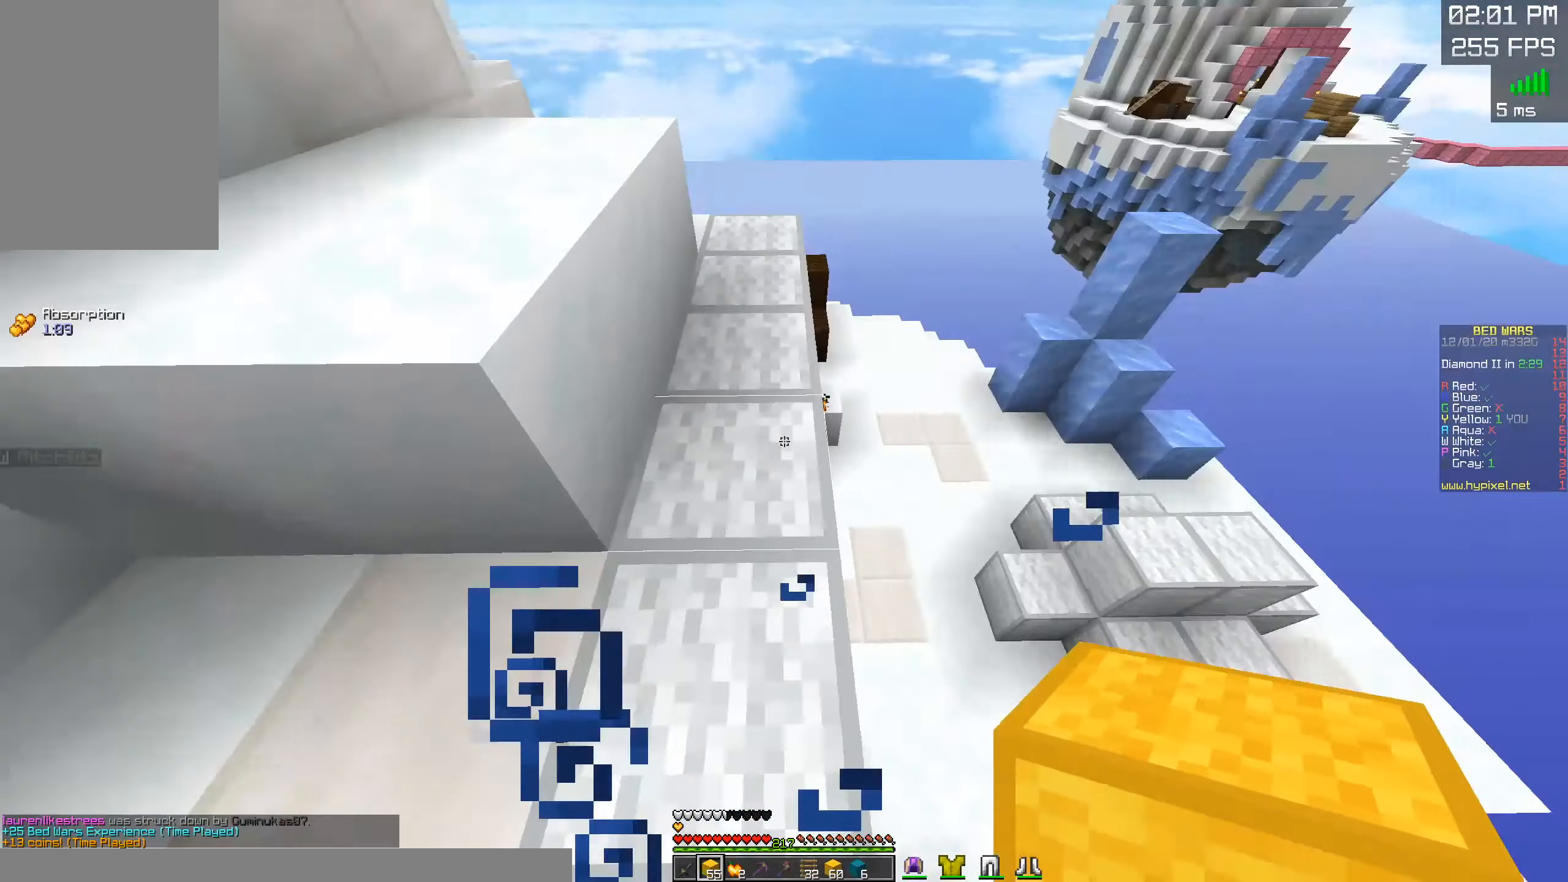
{"keys": [], "mouse": [], "events": []}
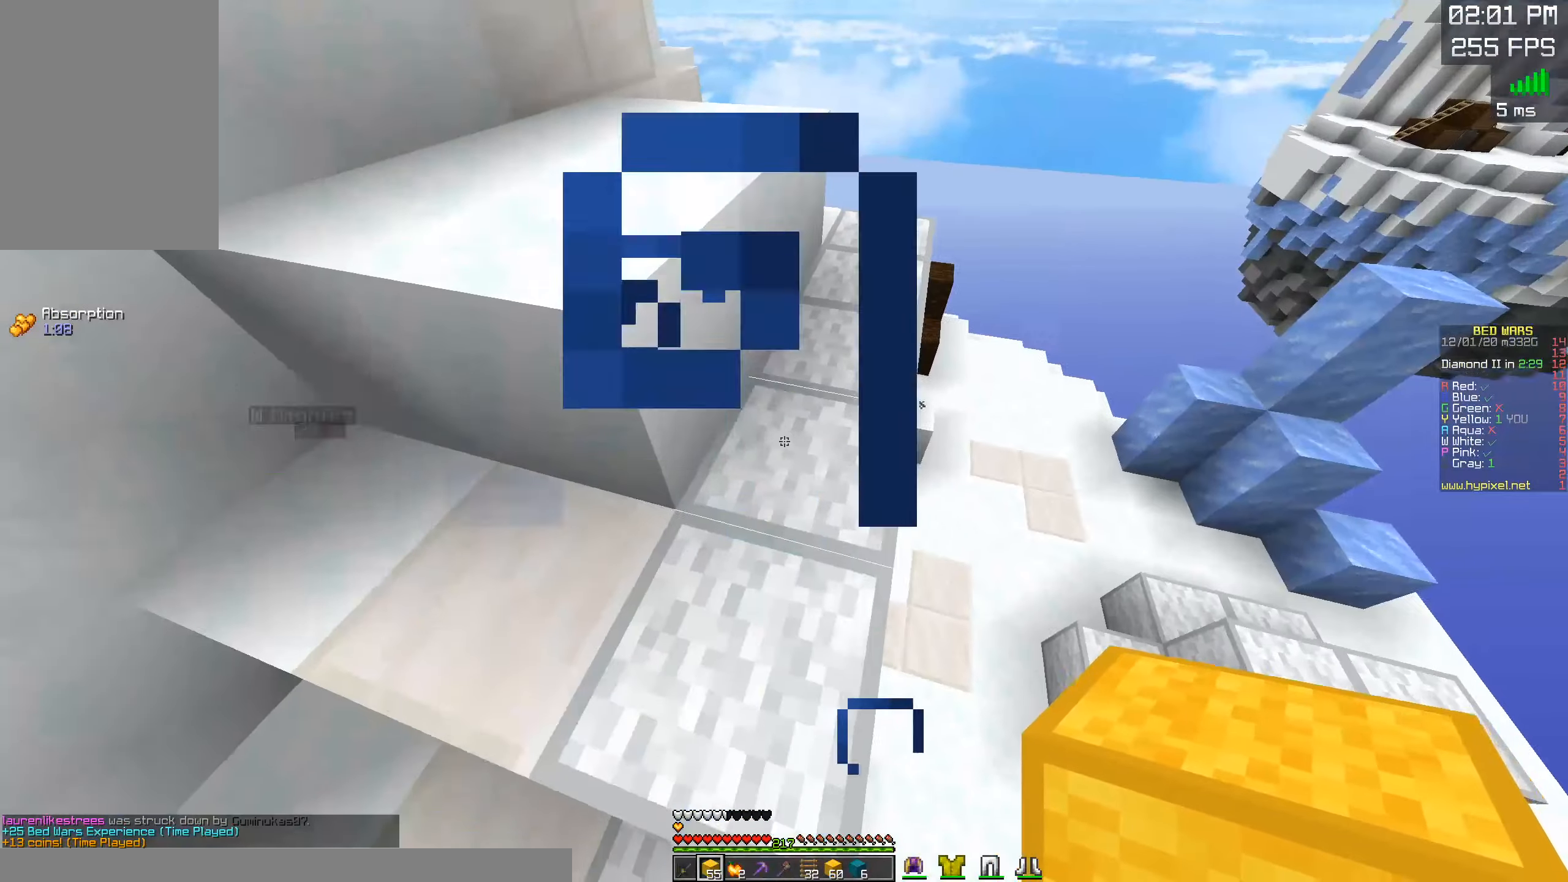
{"keys": ["a", "w"], "mouse": [], "events": [[283, "w", "down"], [333, "a", "down"]]}
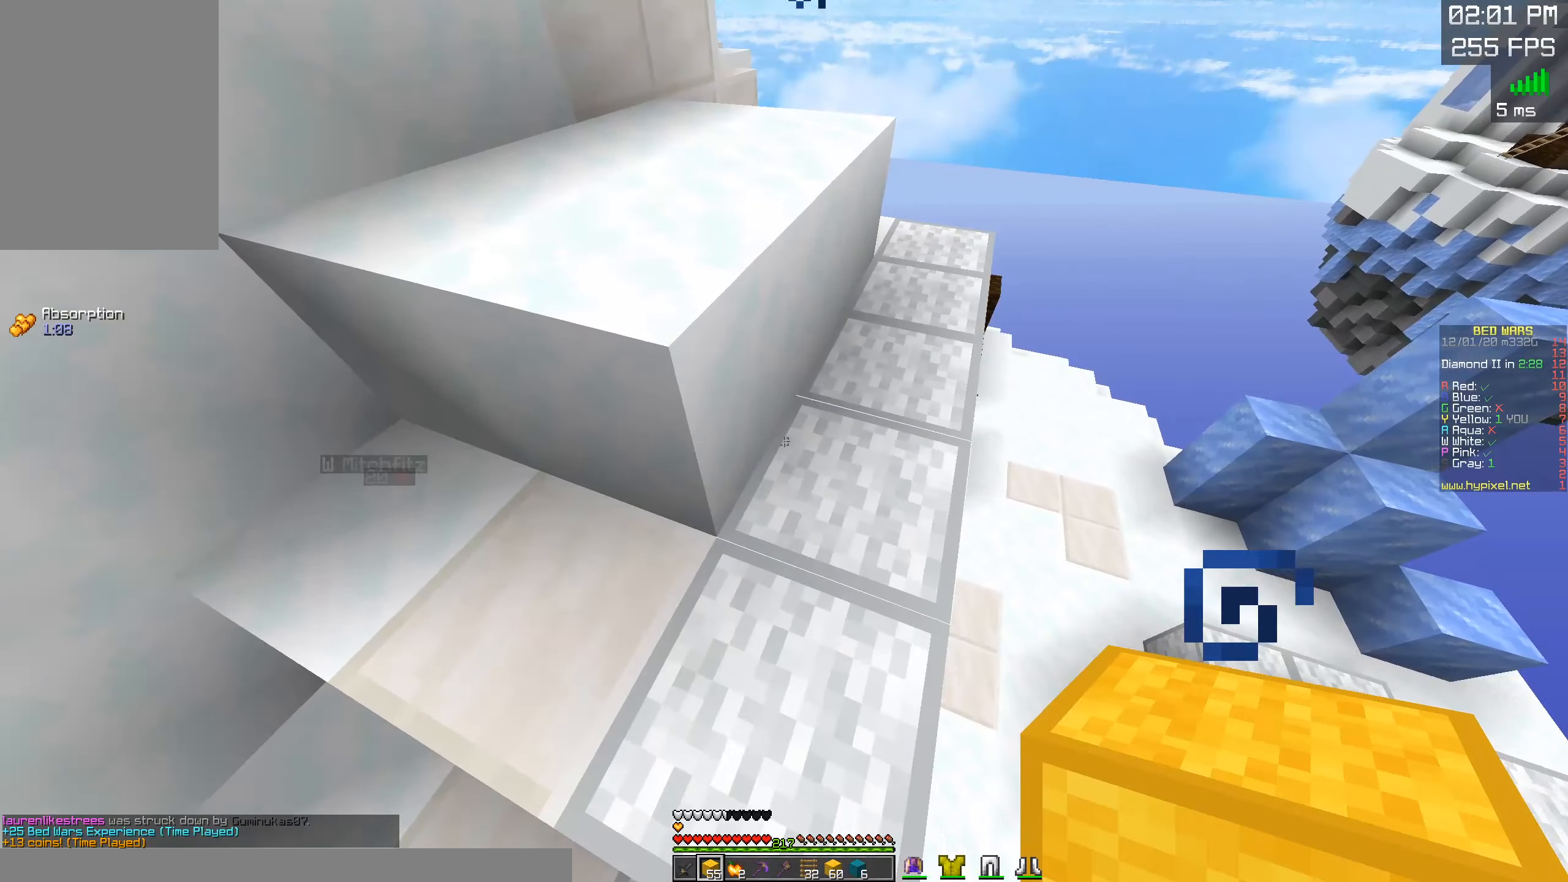
{"keys": ["a", "w"], "mouse": [], "events": [[200, "space", "down"], [433, "space", "up"]]}
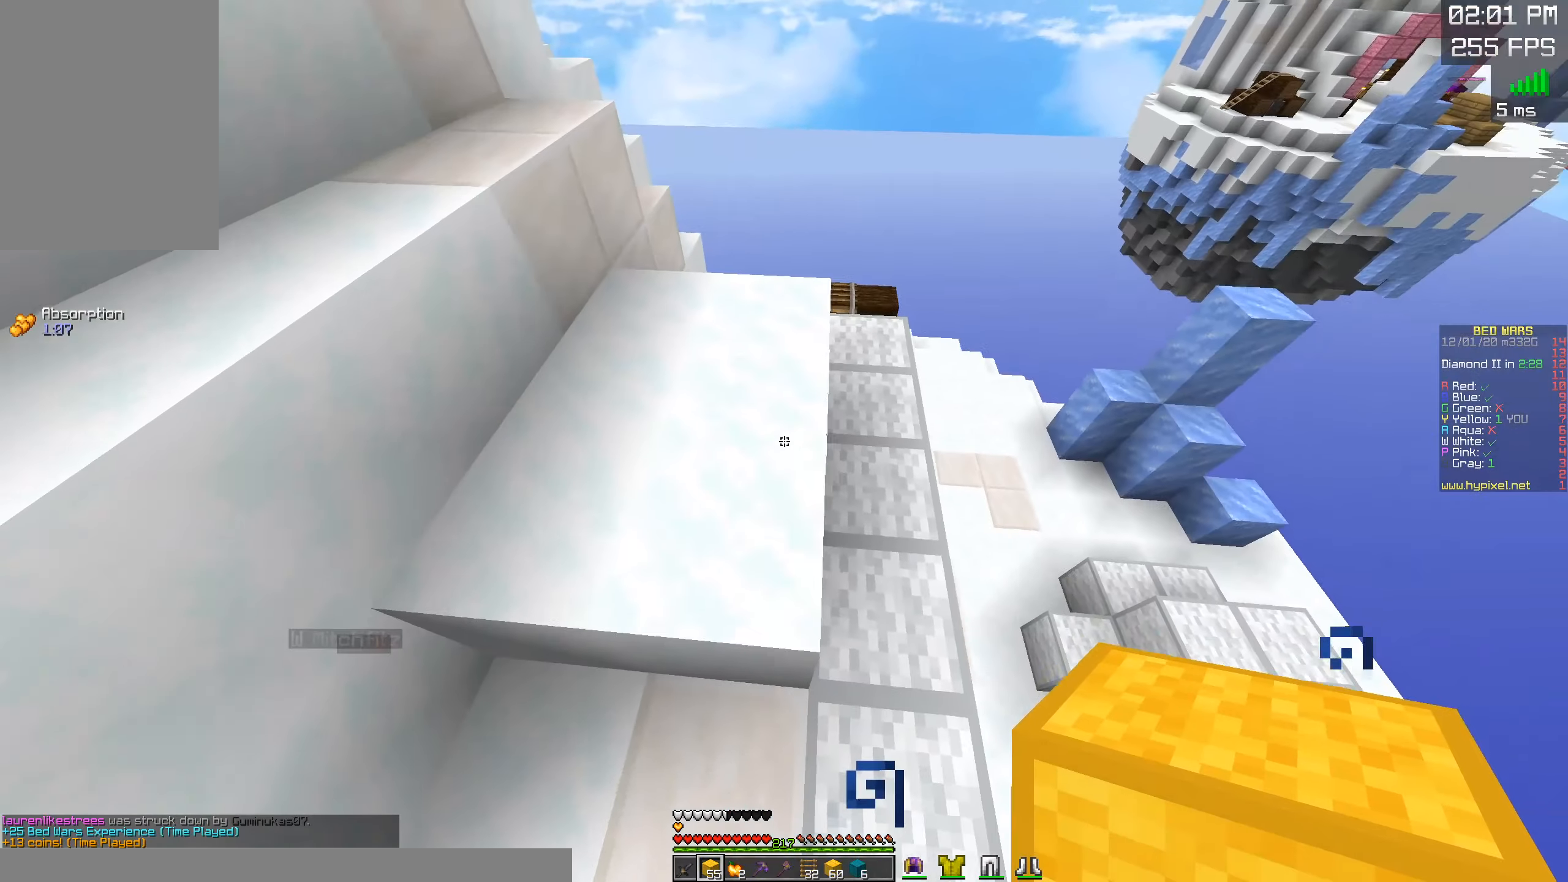
{"keys": ["a", "w"], "mouse": [], "events": []}
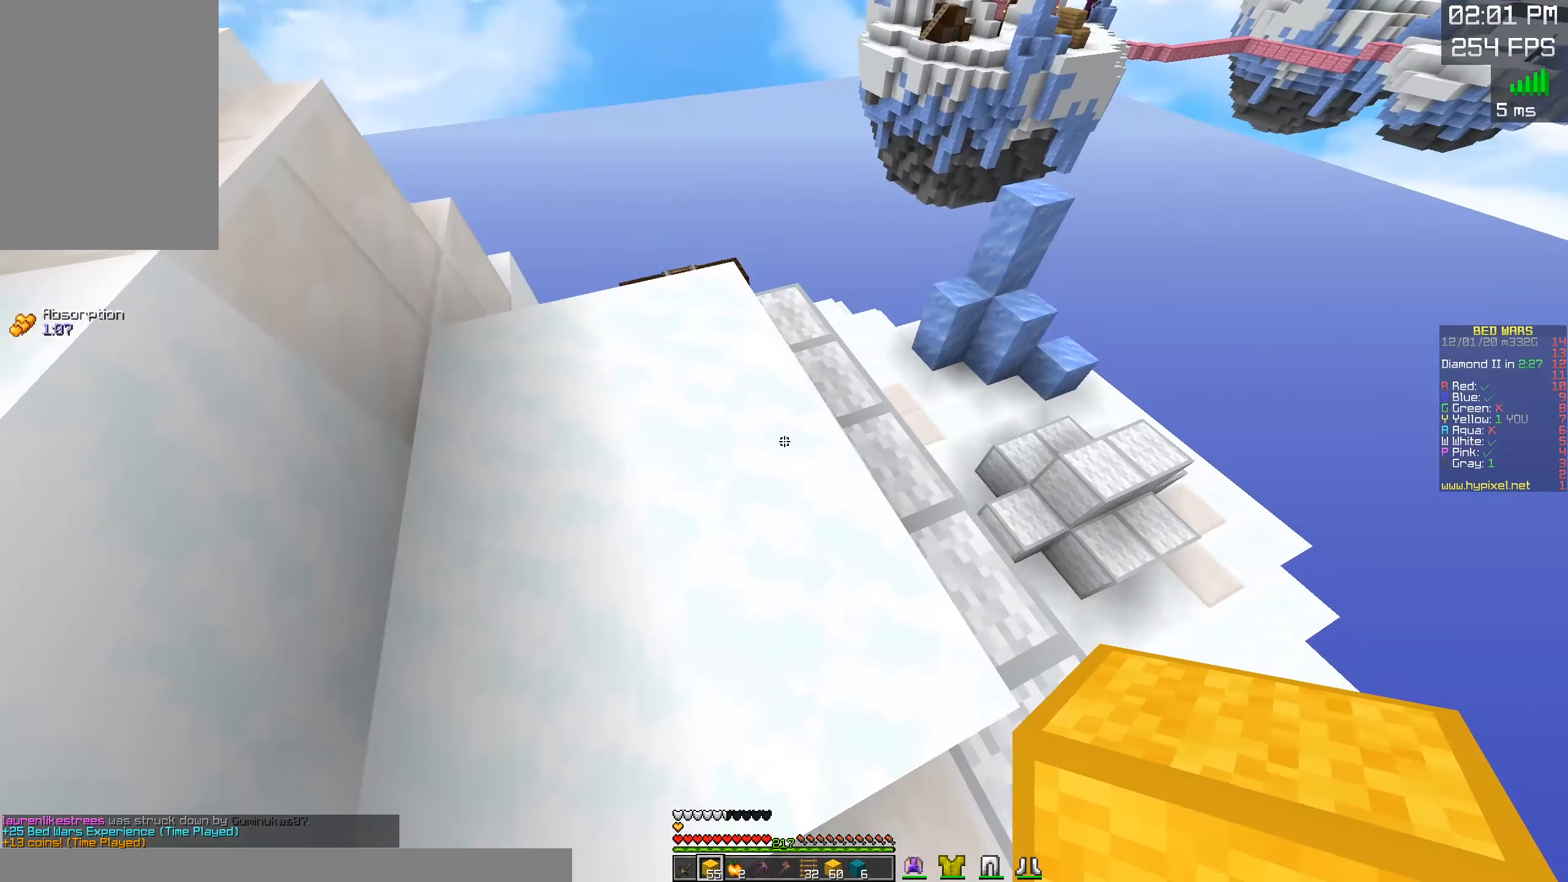
{"keys": ["a"], "mouse": [], "events": [[383, "w", "up"]]}
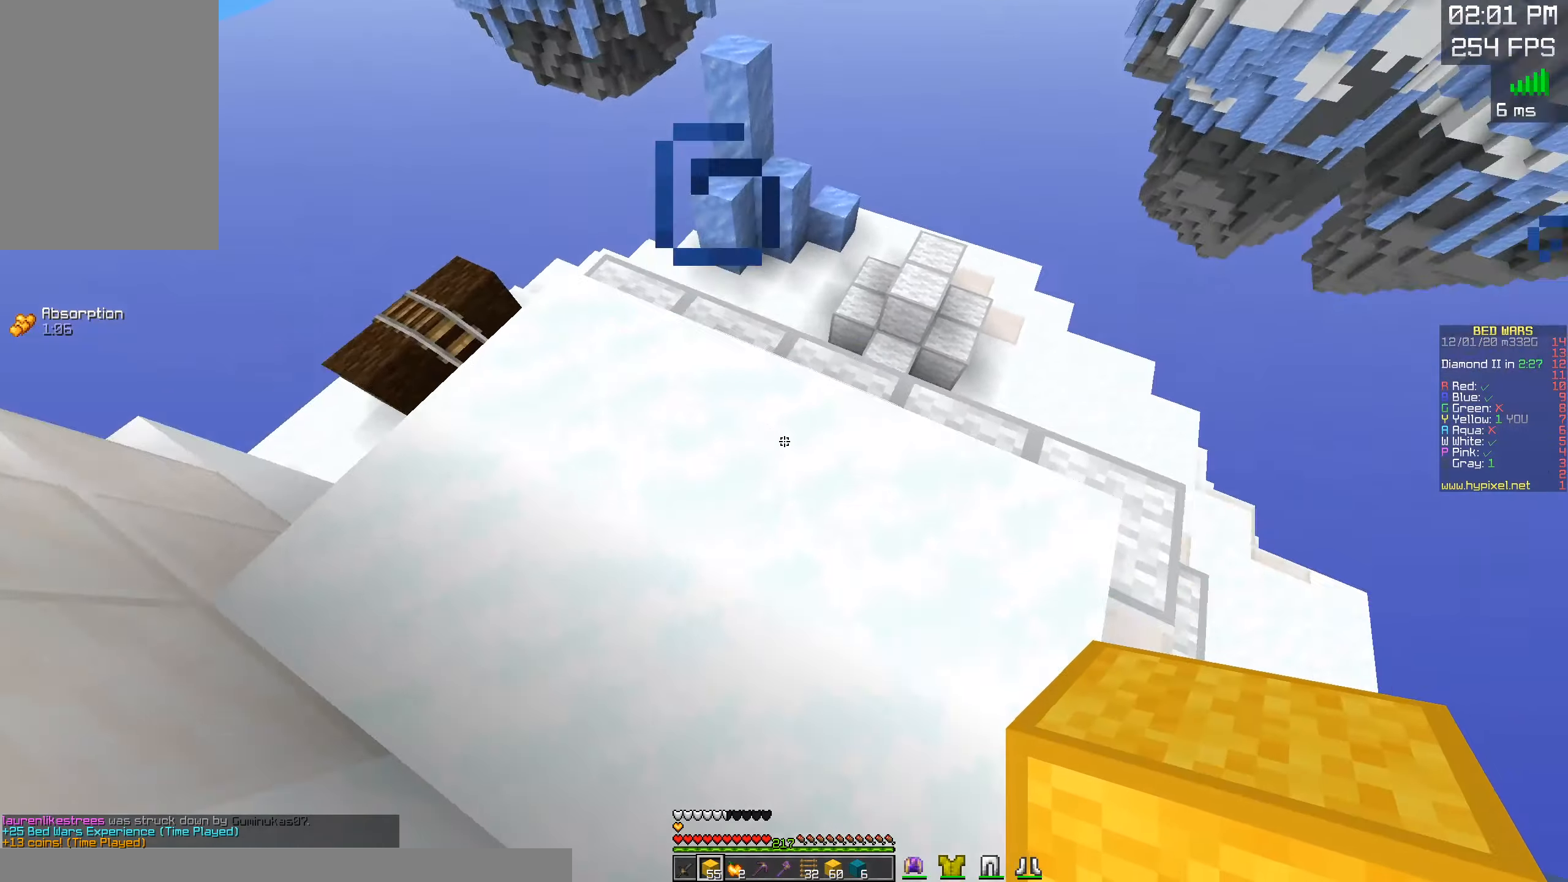
{"keys": [], "mouse": [], "events": [[150, "s", "down"], [417, "s", "up"], [433, "a", "up"]]}
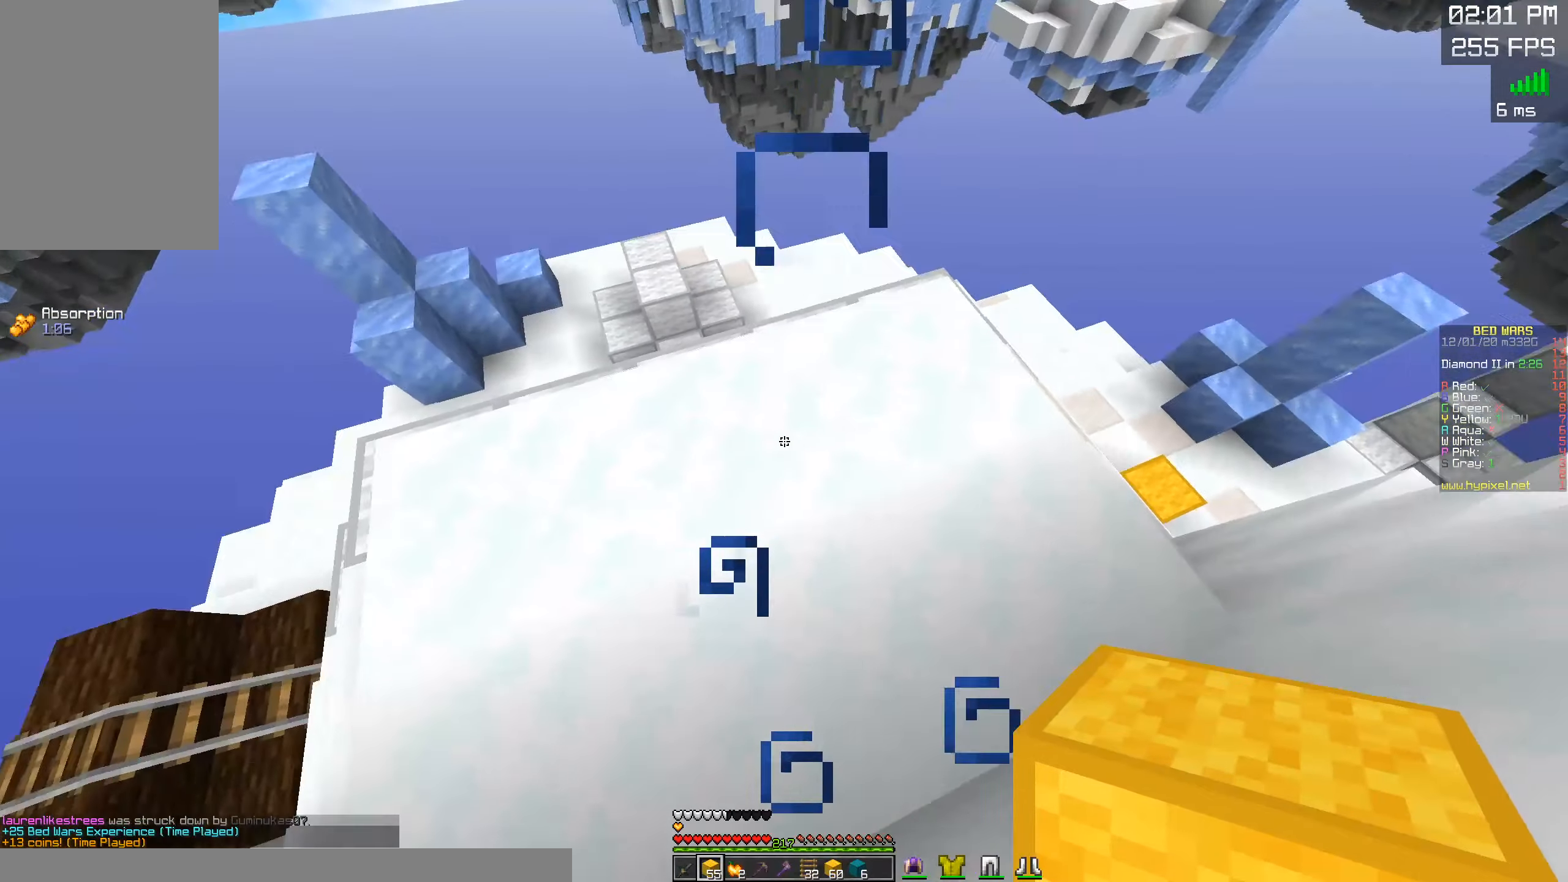
{"keys": [], "mouse": [], "events": [[150, "s", "down"], [400, "s", "up"]]}
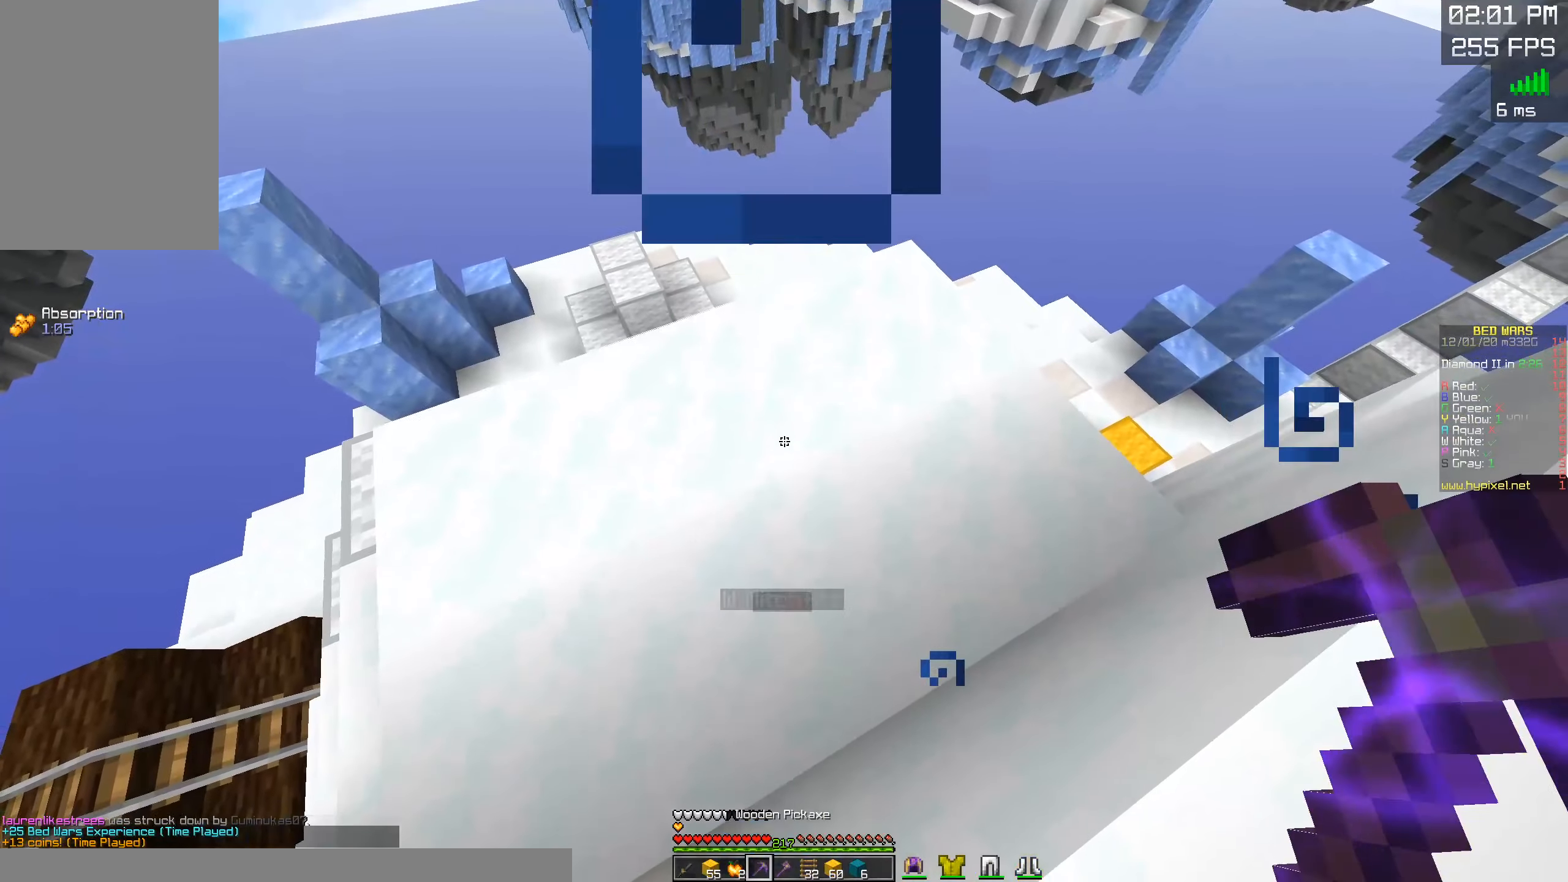
{"keys": ["w"], "mouse": [], "events": [[467, "w", "down"]]}
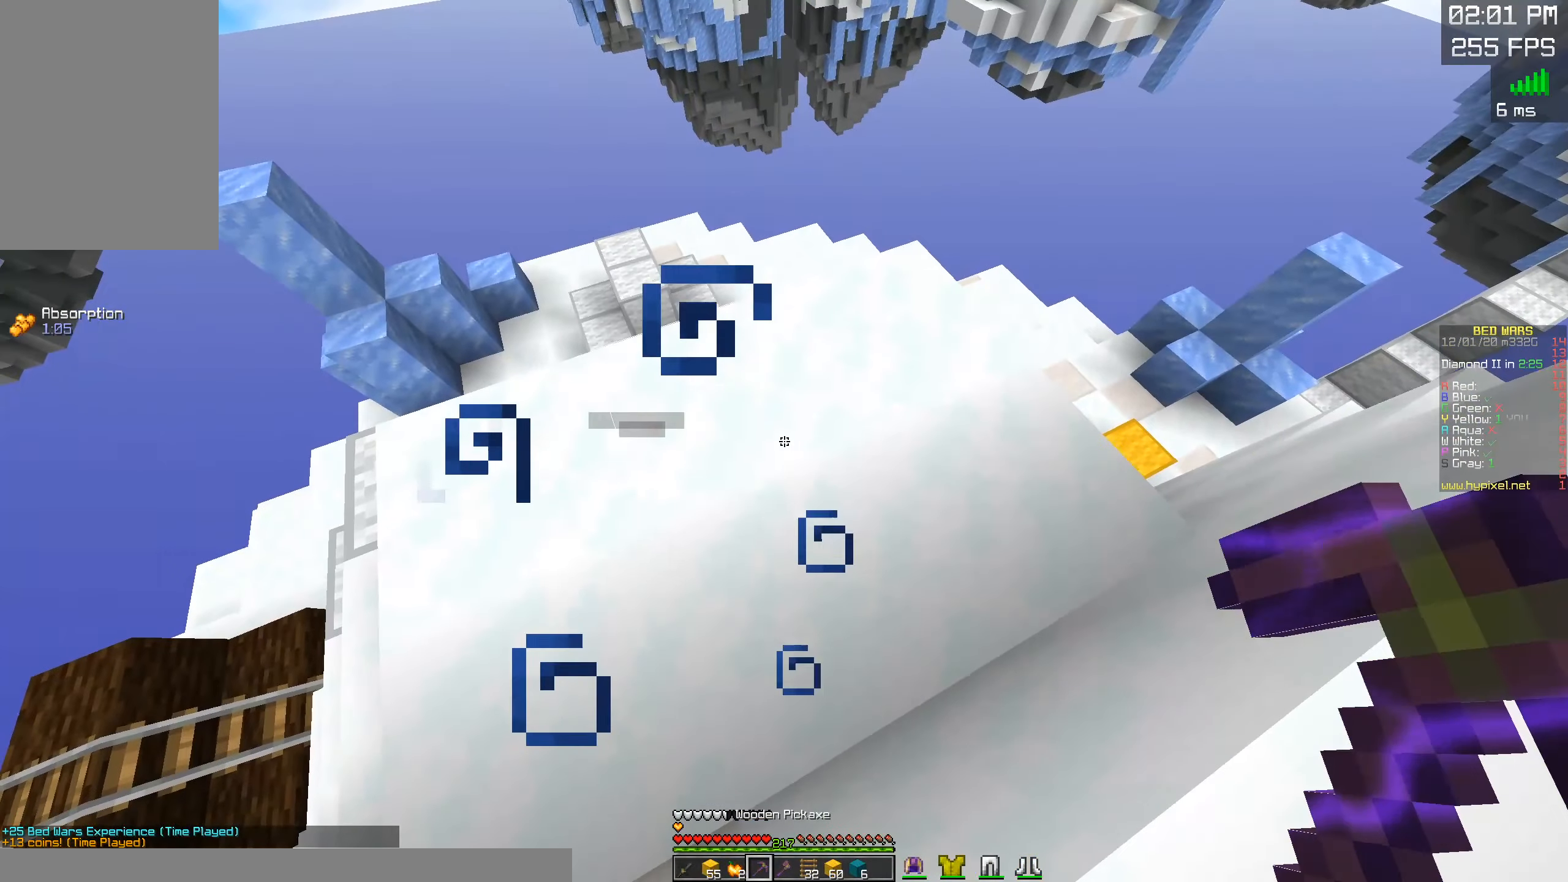
{"keys": ["w"], "mouse": [], "events": []}
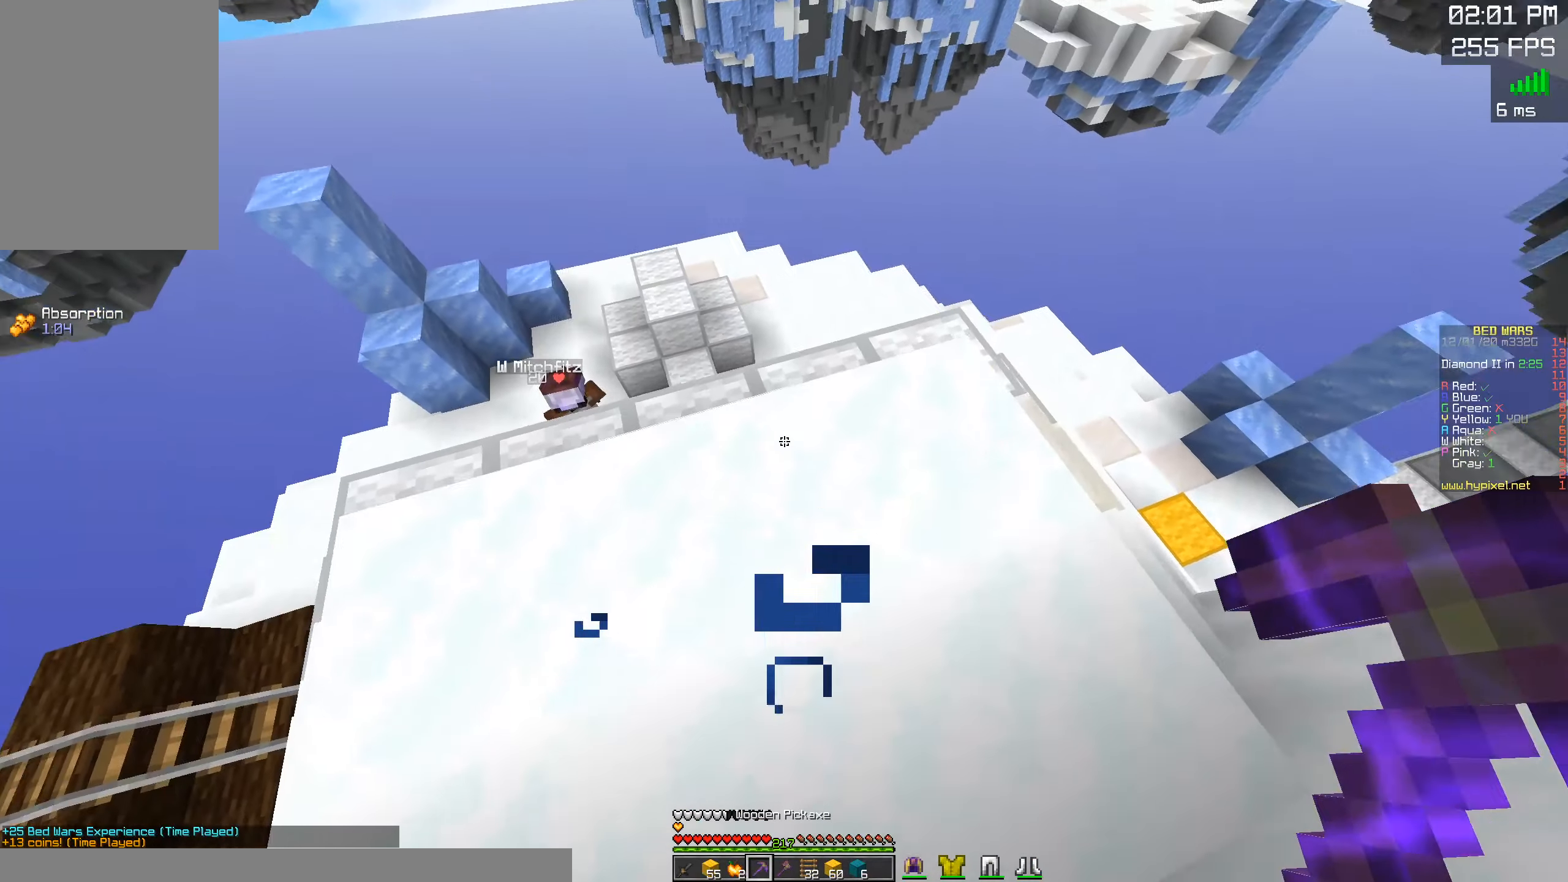
{"keys": ["w"], "mouse": [], "events": []}
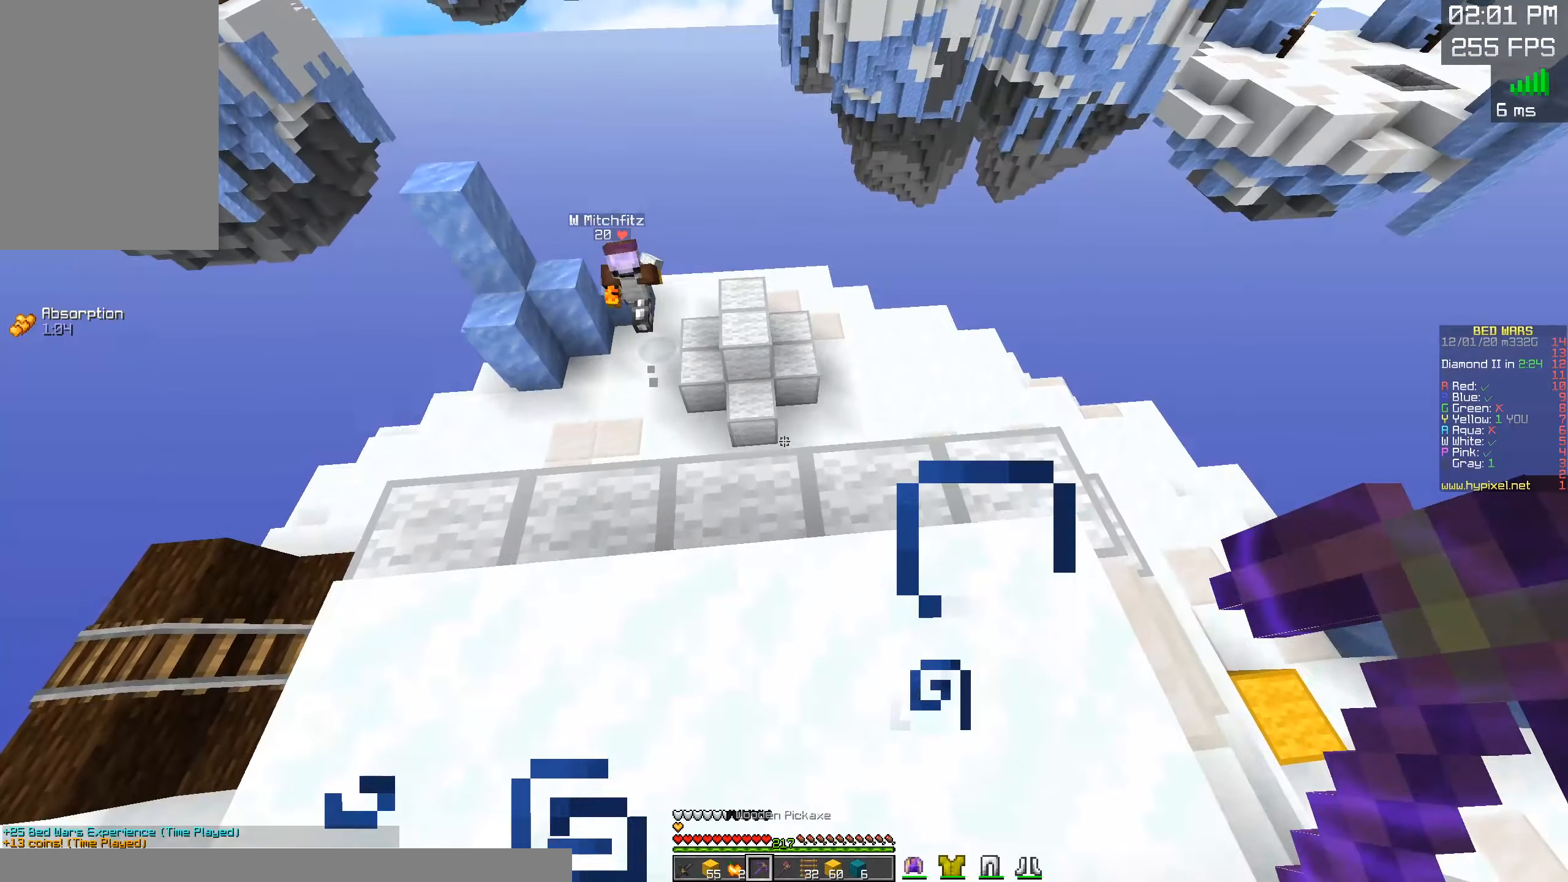
{"keys": ["w"], "mouse": [], "events": []}
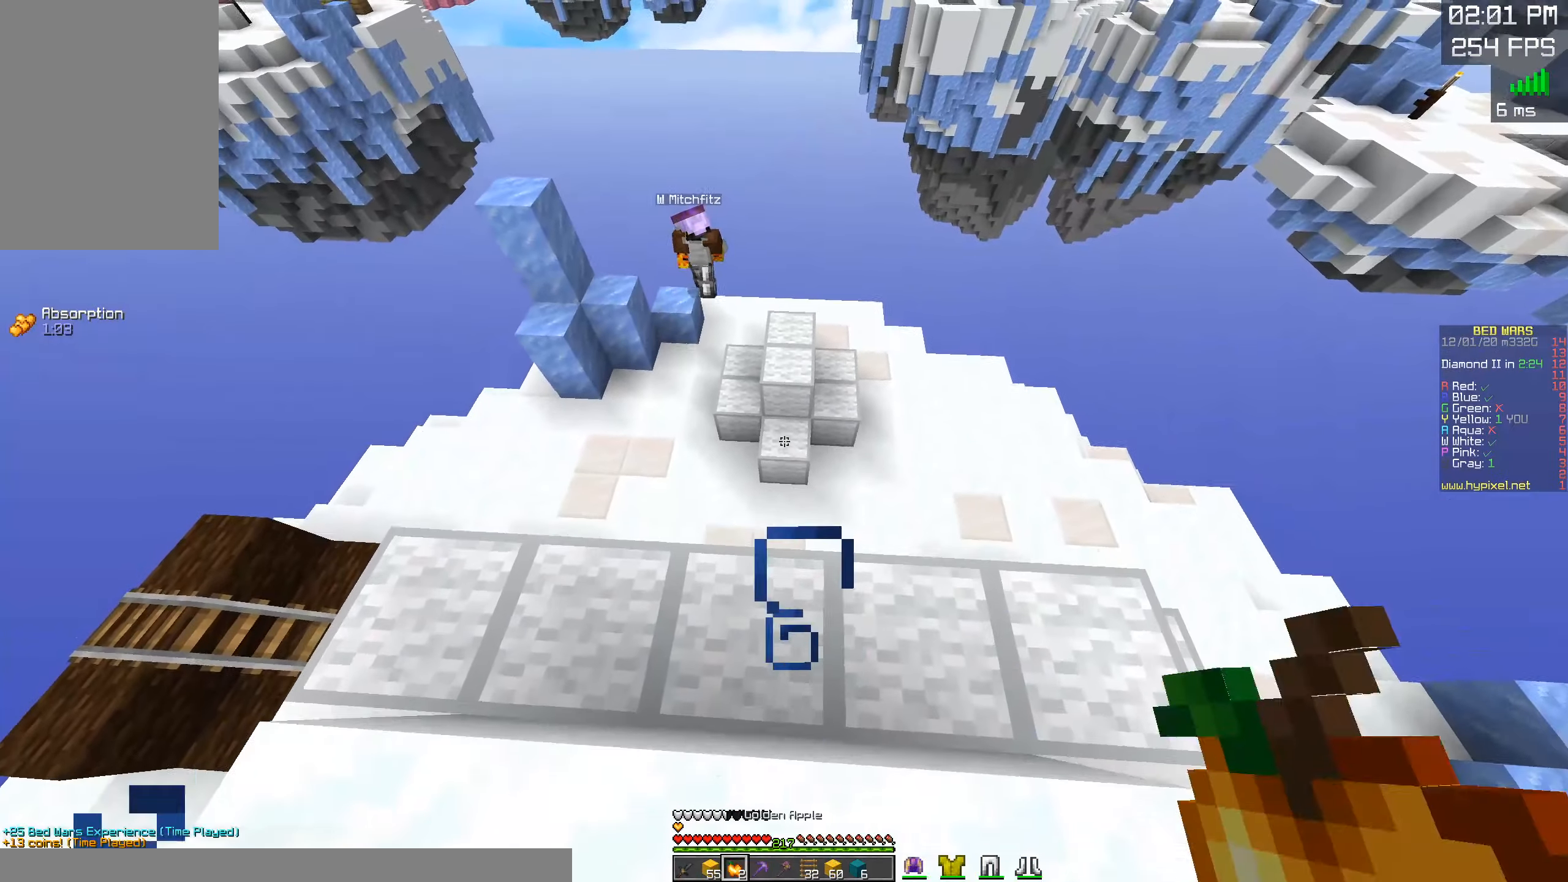
{"keys": ["a", "w"], "mouse": [], "events": [[500, "a", "down"]]}
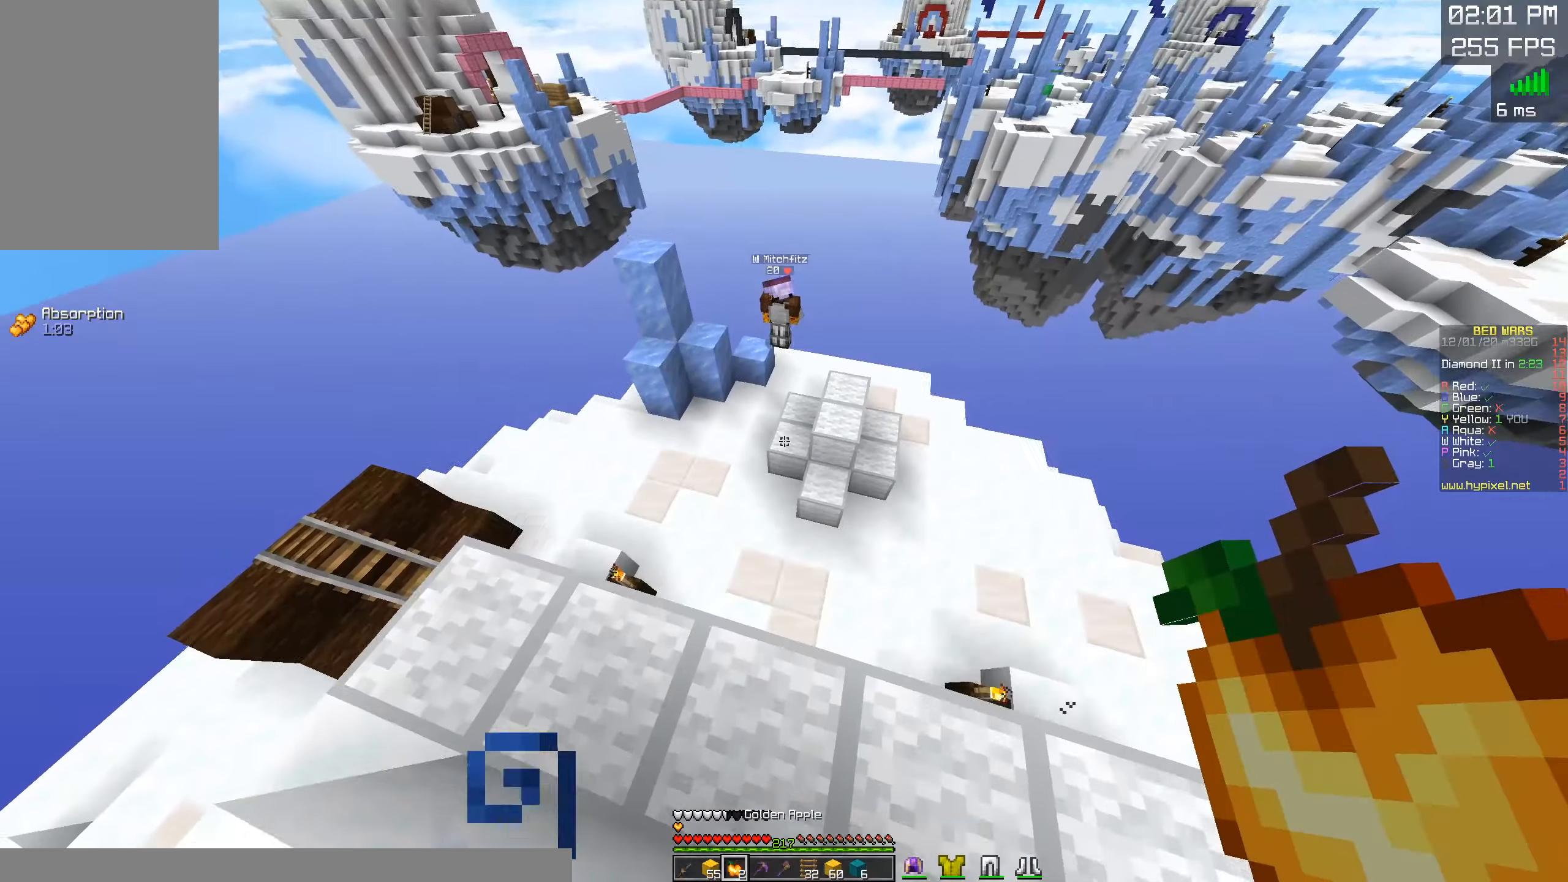
{"keys": ["w"], "mouse": [], "events": [[134, "space", "down"], [150, "a", "up"], [384, "space", "up"]]}
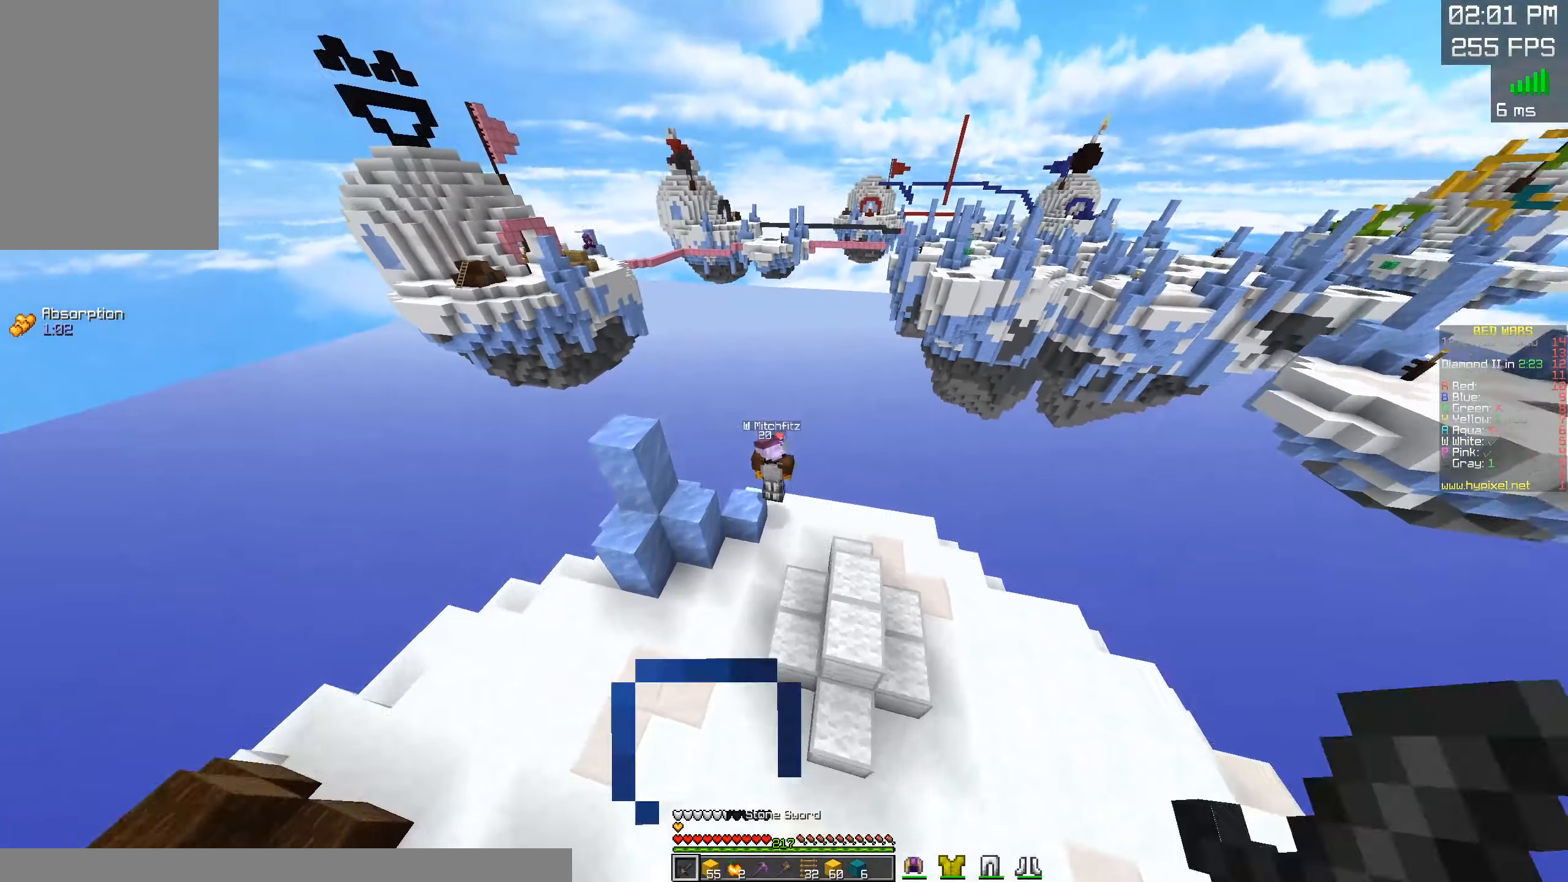
{"keys": ["a", "w"], "mouse": ["left"], "events": [[167, "mouse_left", "down"], [500, "a", "down"]]}
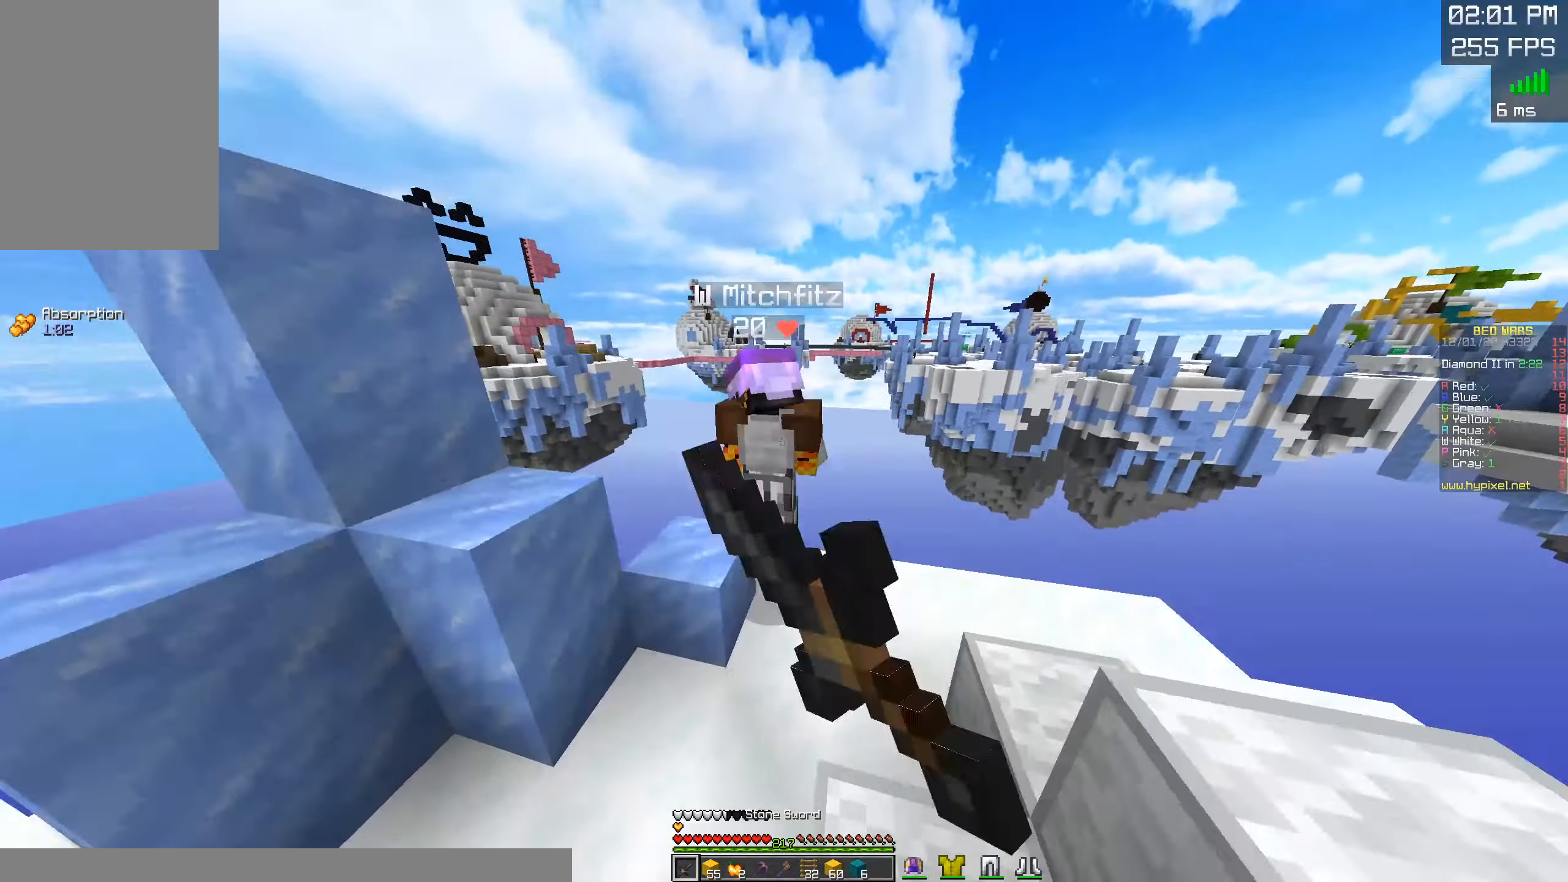
{"keys": ["w"], "mouse": ["left"], "events": [[250, "a", "up"], [300, "d", "down"], [417, "d", "up"]]}
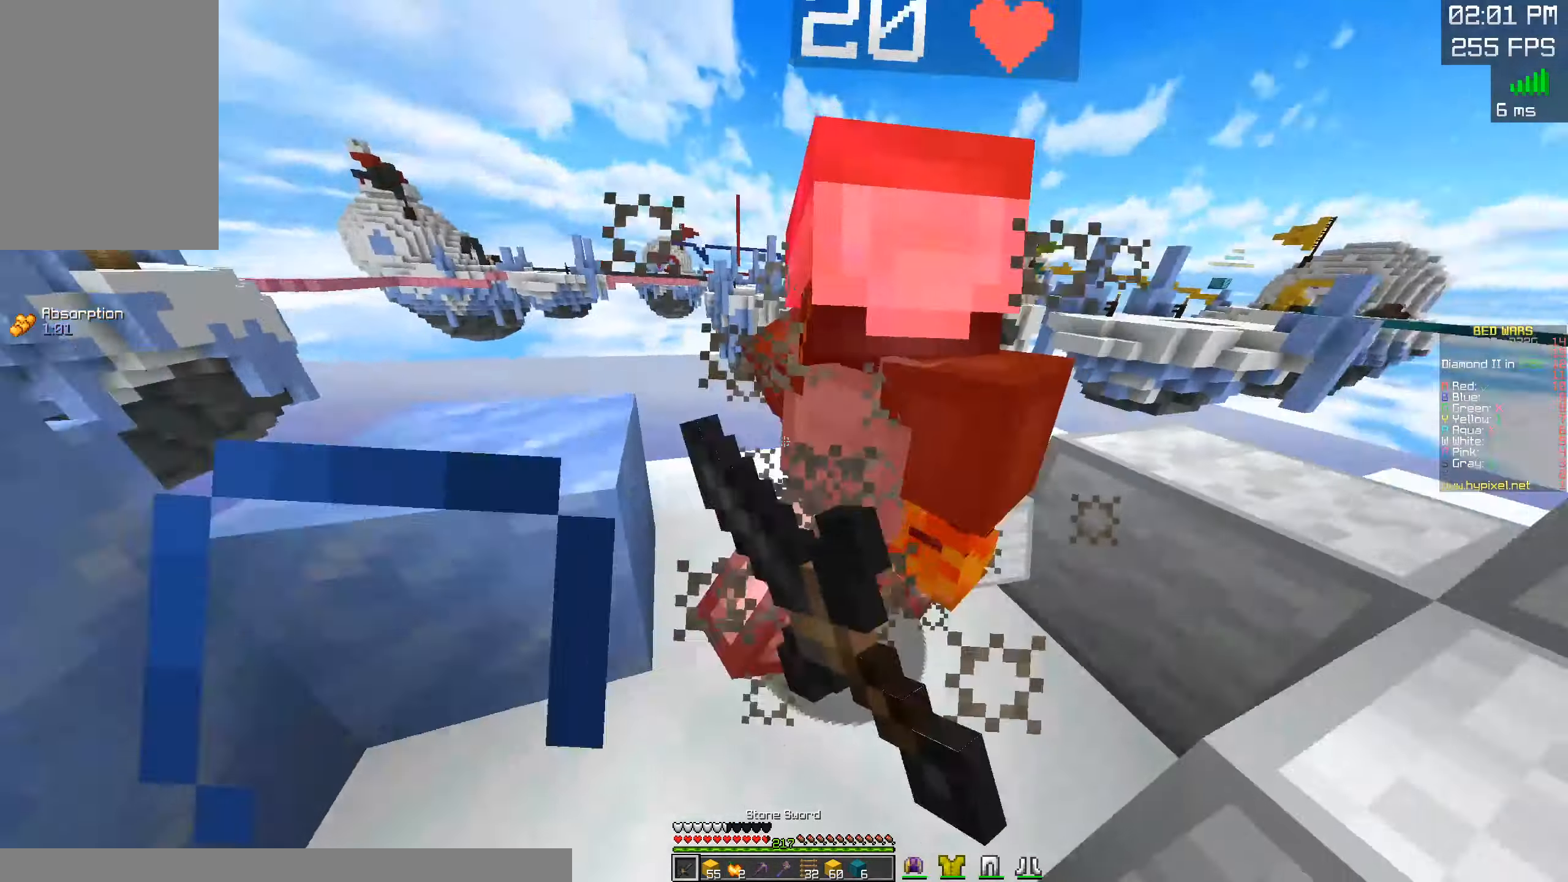
{"keys": ["a"], "mouse": ["left"], "events": [[67, "d", "down"], [150, "d", "up"], [467, "a", "down"], [467, "w", "up"]]}
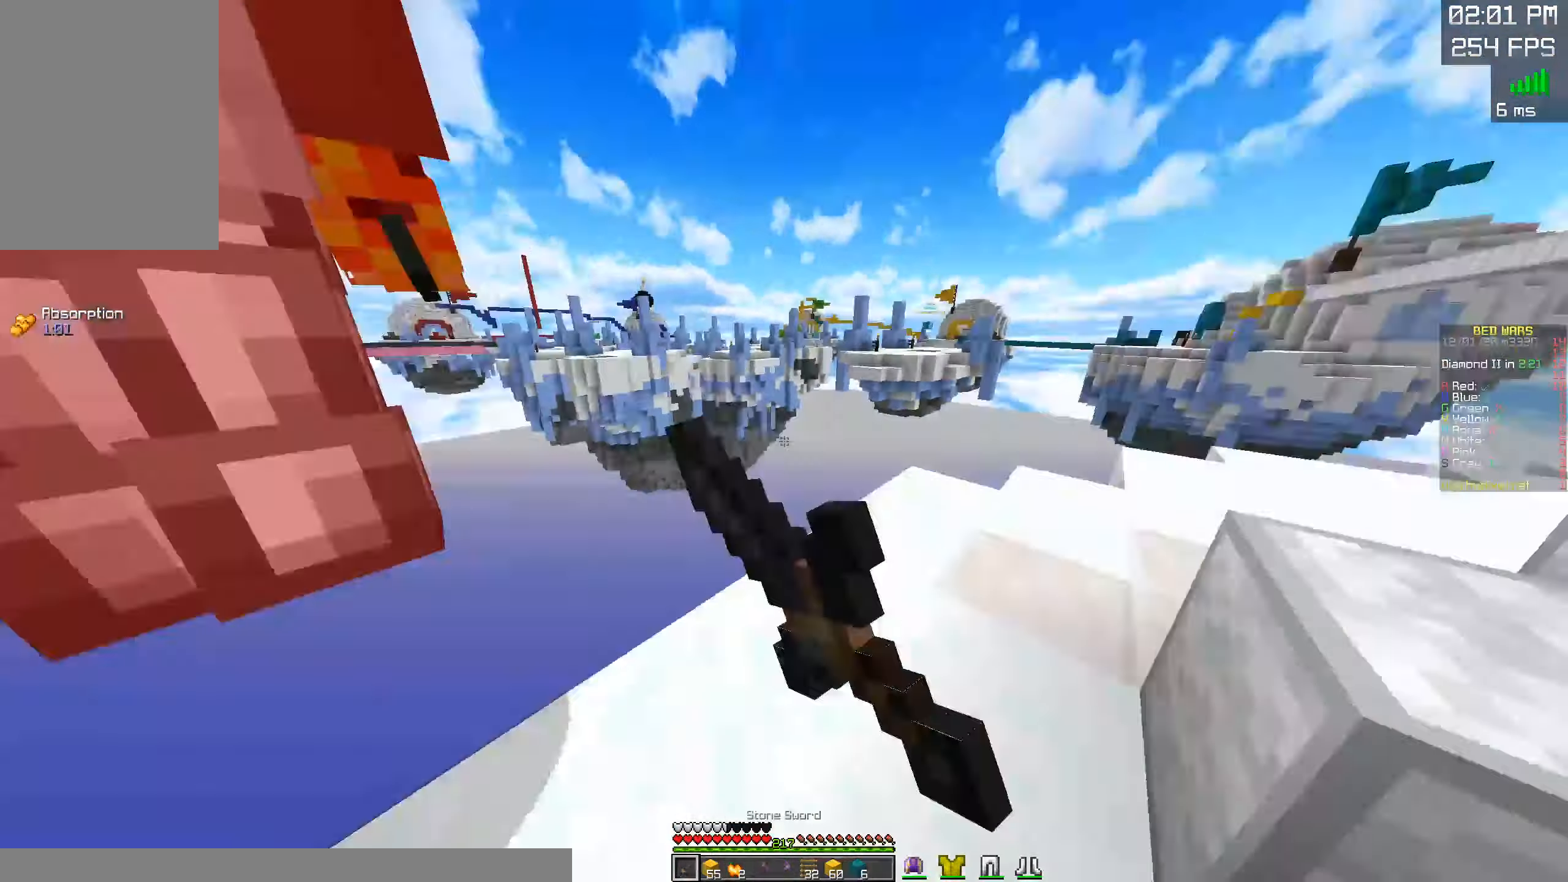
{"keys": ["a"], "mouse": ["left"], "events": [[50, "mouse_left", "up"], [200, "mouse_left", "down"], [250, "a", "up"], [400, "a", "down"]]}